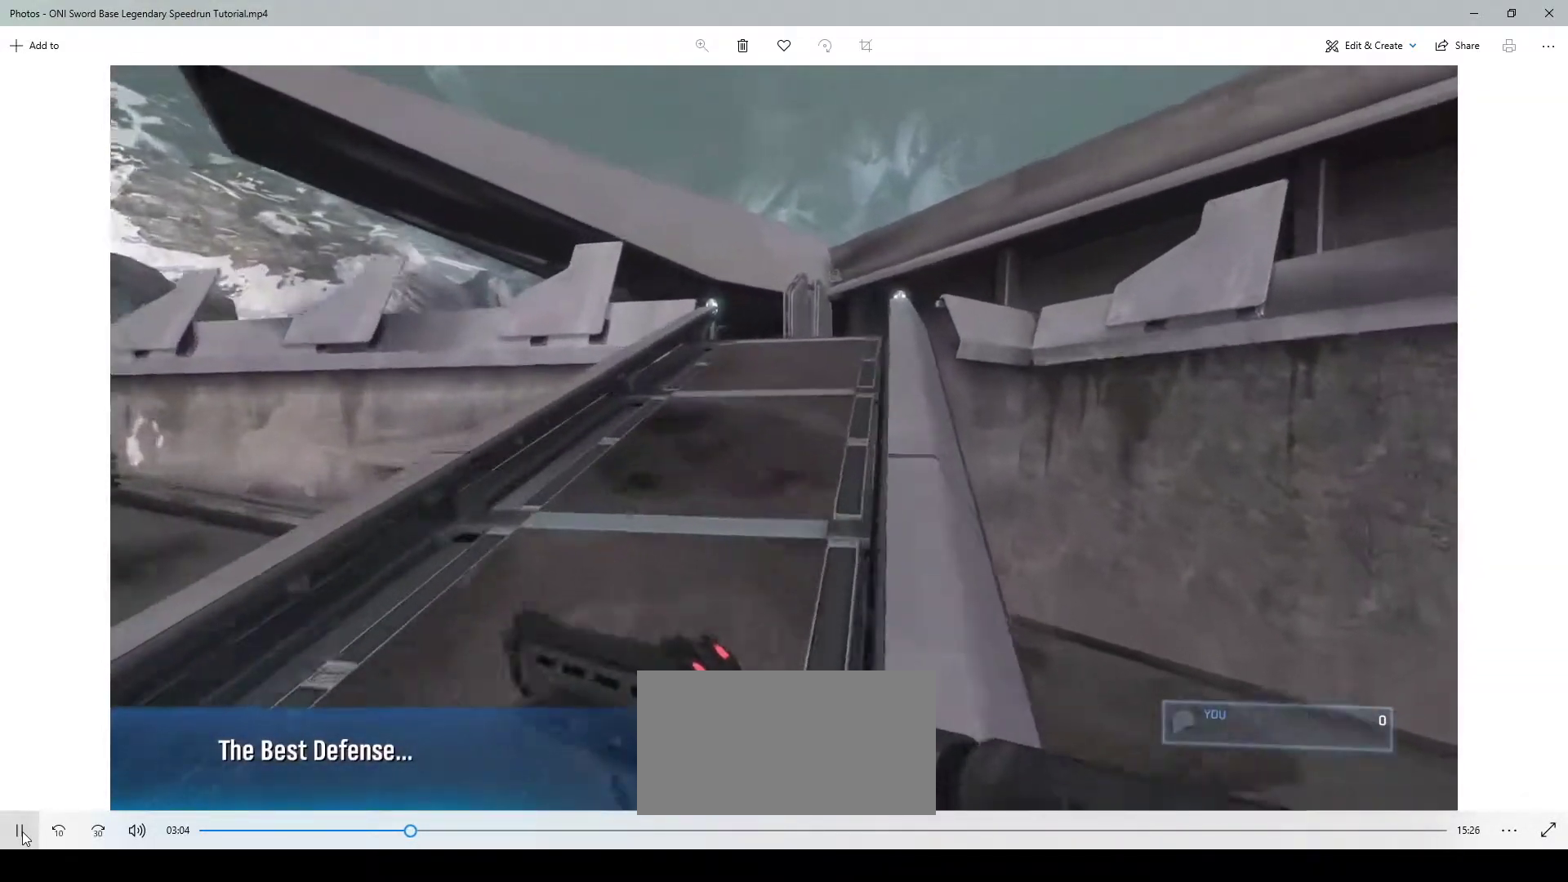
Gameplay with keyboard and mouse; each line is a JSON object with the keys and mouse buttons held at the frame after it. "events" lists presses ("down") and releases ("up") of "1", "2", "3", "4", "a", "ctrl", "d", "e", "f", "q", "r", "s", "shift", "space", "w", "mouse_left", "mouse_wheel" and "mouse_right" between this image and that frame as [ms after this image, input, new state], when the widget could be followed in between. "mouse_left", "mouse_wheel", "mouse_right" = the "left", "wheel", "right" buttons of the "mouse" list. No other keys are recorded. "wheel" means that the mouse wheel is clicked or scrolled. Not read: mouse_move.
{"keys": ["w"], "mouse": [], "events": [[17, "space", "down"], [150, "space", "up"]]}
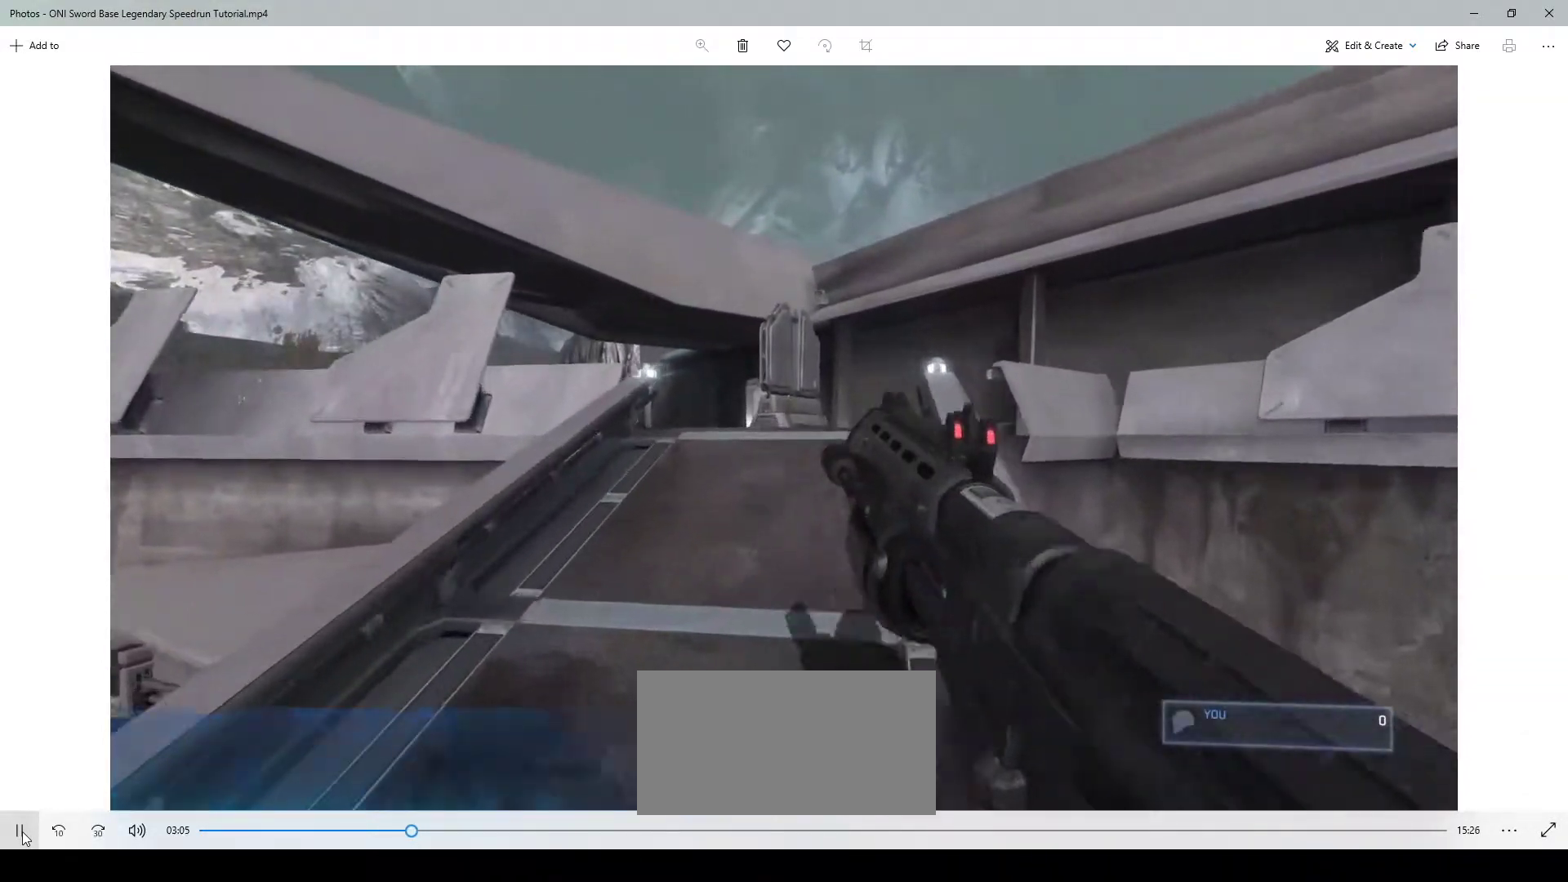
{"keys": ["w"], "mouse": [], "events": []}
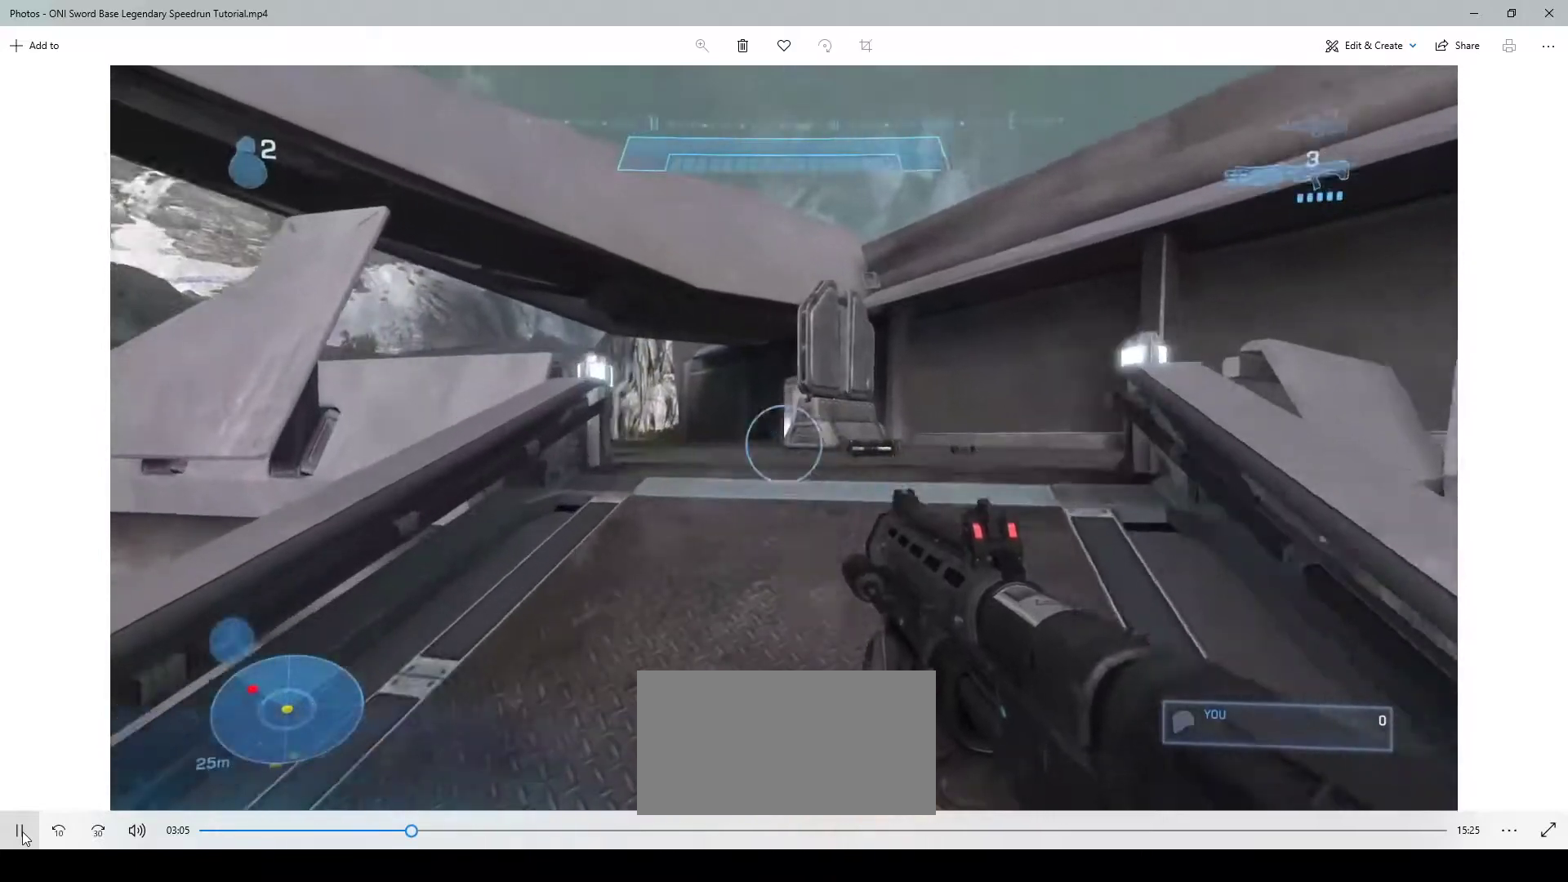
{"keys": ["w"], "mouse": [], "events": [[283, "space", "down"], [383, "space", "up"]]}
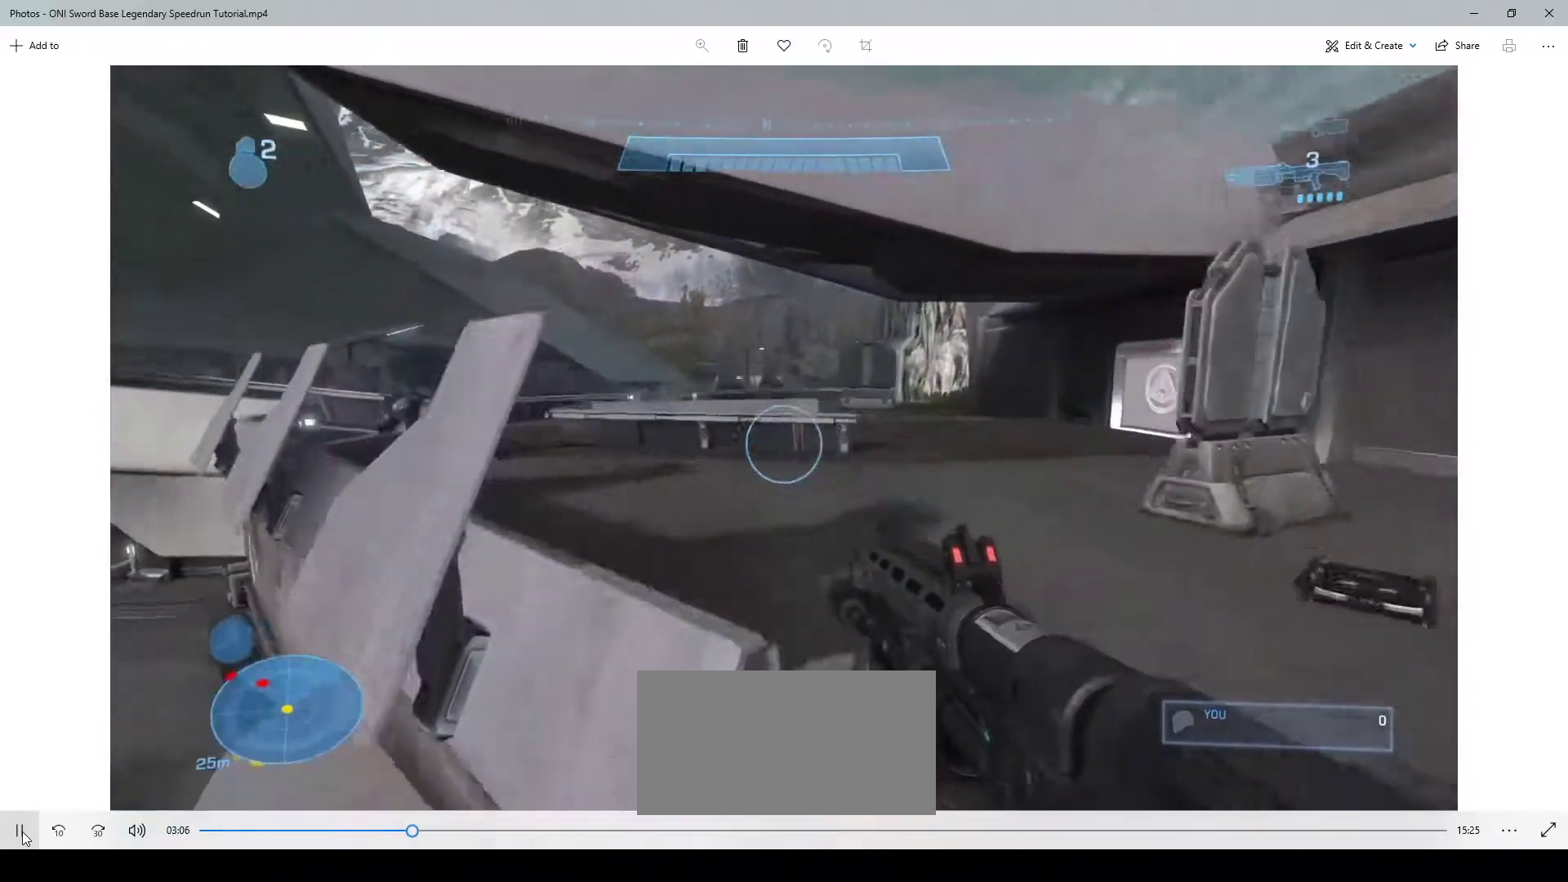
{"keys": ["w"], "mouse": [], "events": []}
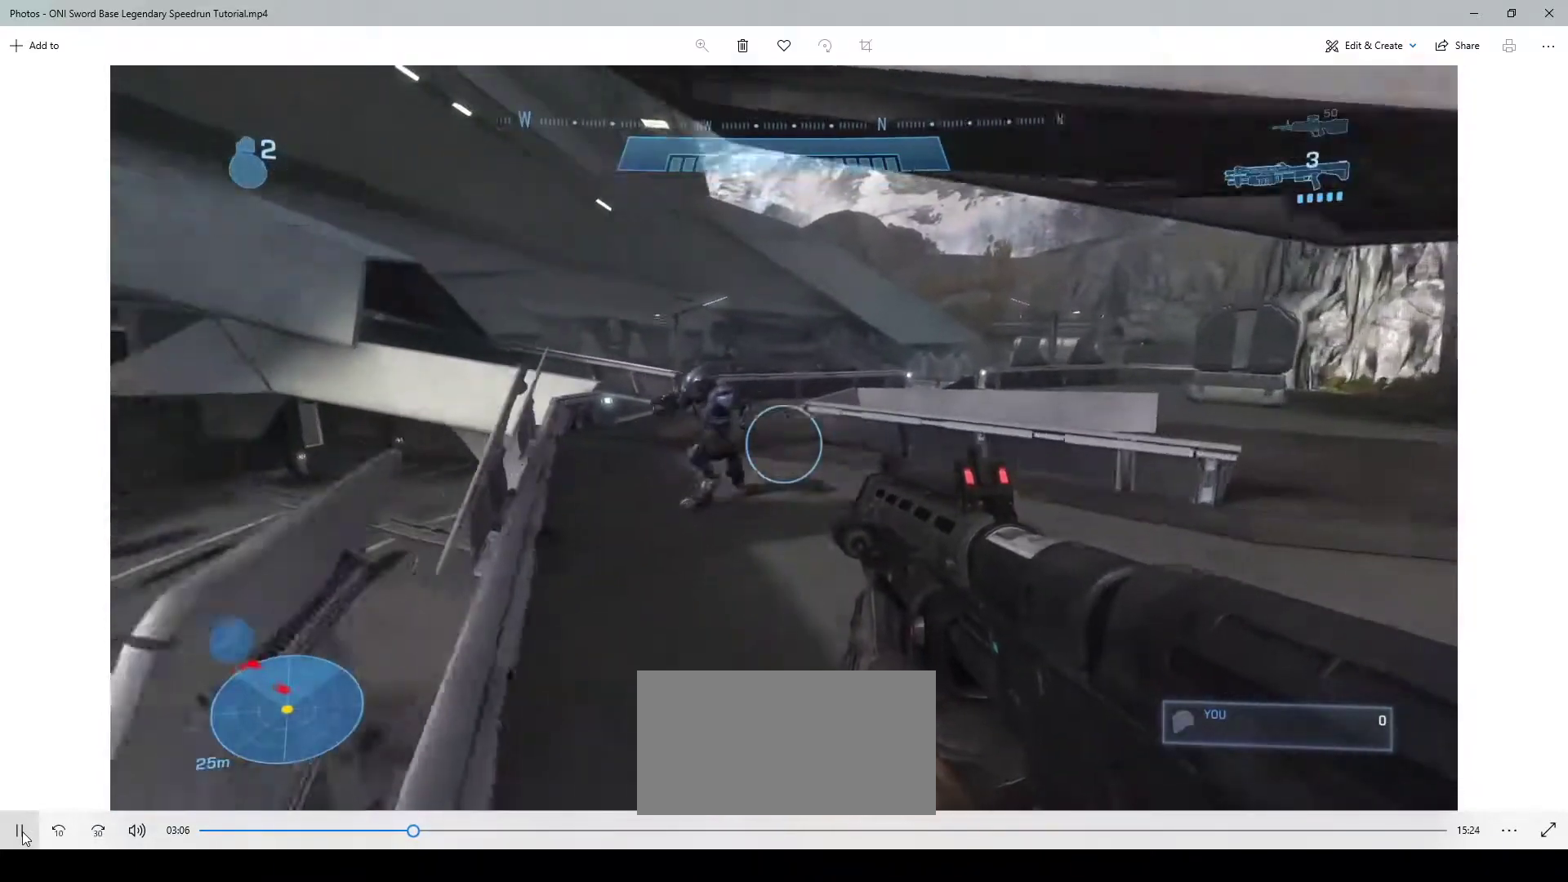
{"keys": ["w"], "mouse": [], "events": [[117, "mouse_left", "down"], [150, "d", "down"], [250, "mouse_left", "up"], [350, "d", "up"], [350, "mouse_left", "down"], [483, "mouse_left", "up"]]}
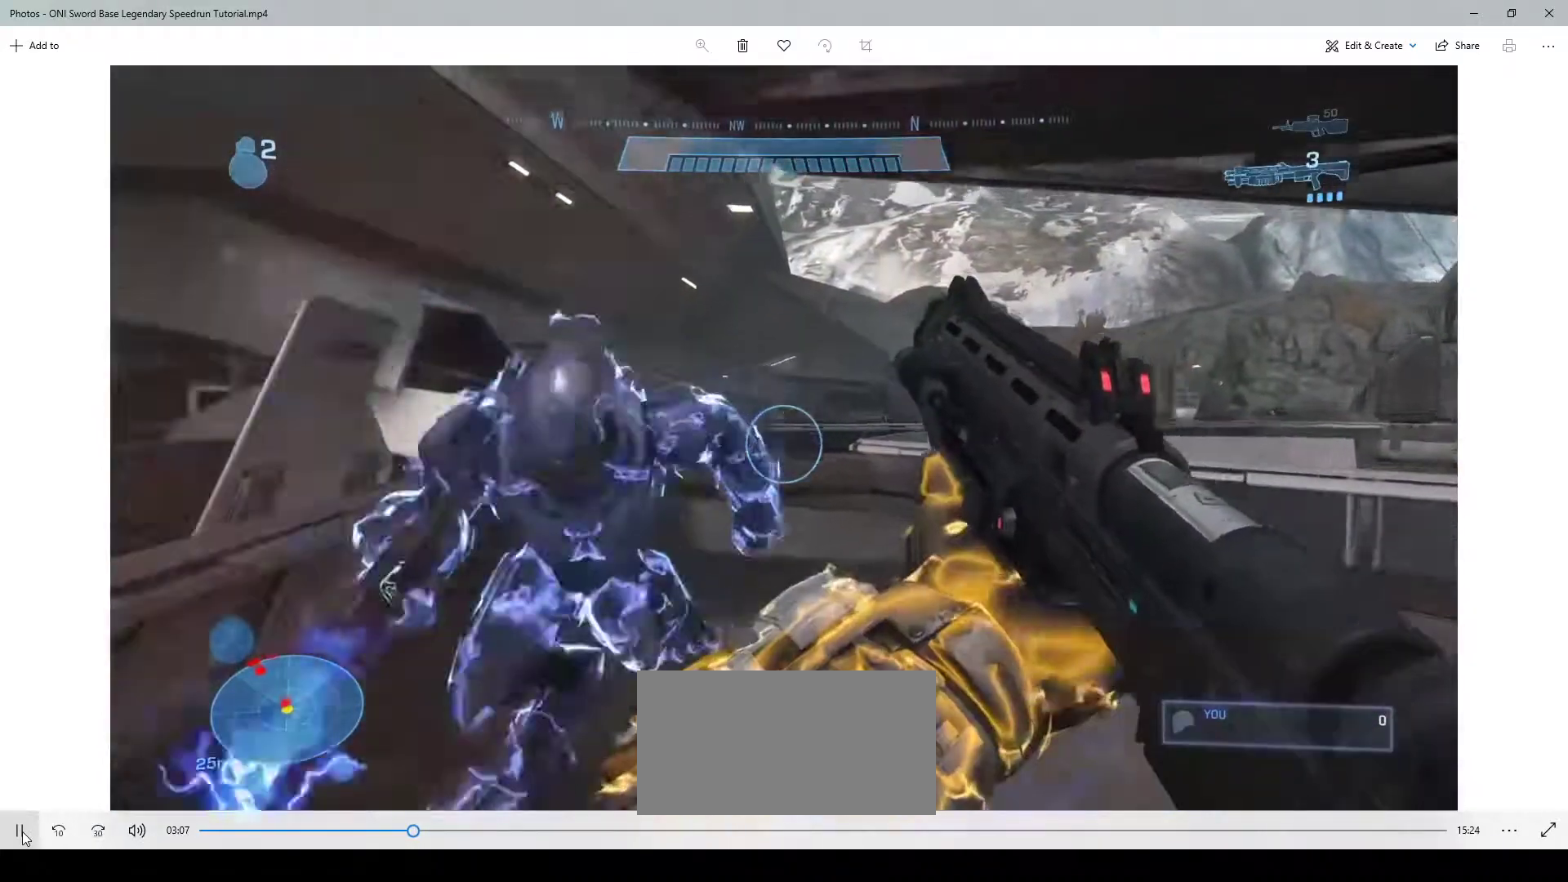
{"keys": ["d", "s"], "mouse": [], "events": [[117, "f", "down"], [183, "f", "up"], [217, "w", "up"], [283, "d", "down"], [417, "s", "down"]]}
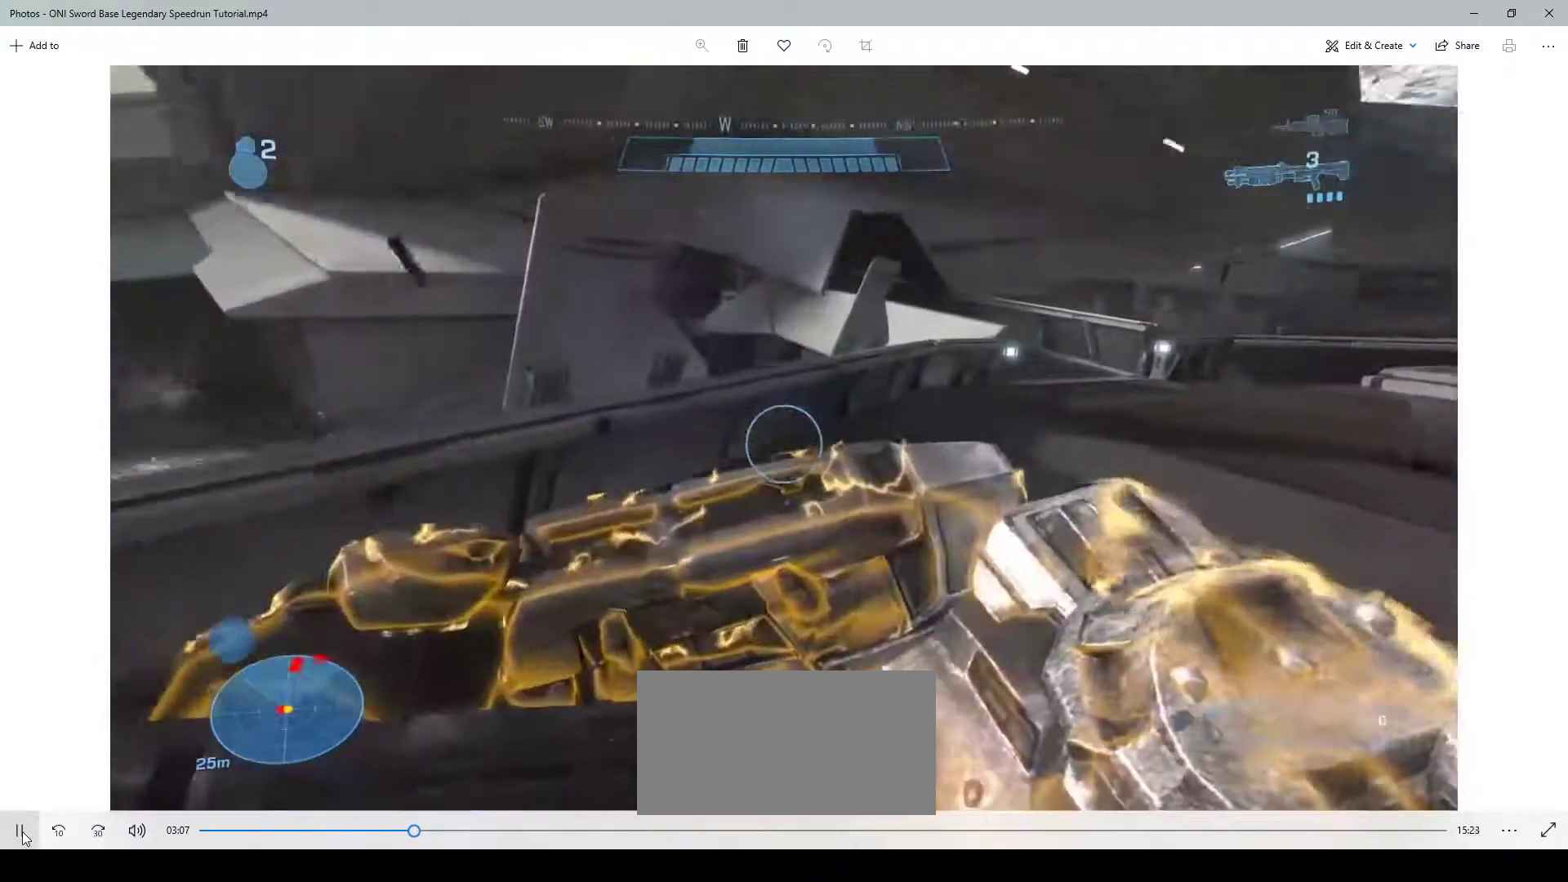
{"keys": ["a"], "mouse": [], "events": [[50, "d", "up"], [217, "mouse_left", "down"], [283, "a", "down"], [283, "mouse_left", "up"], [450, "s", "up"]]}
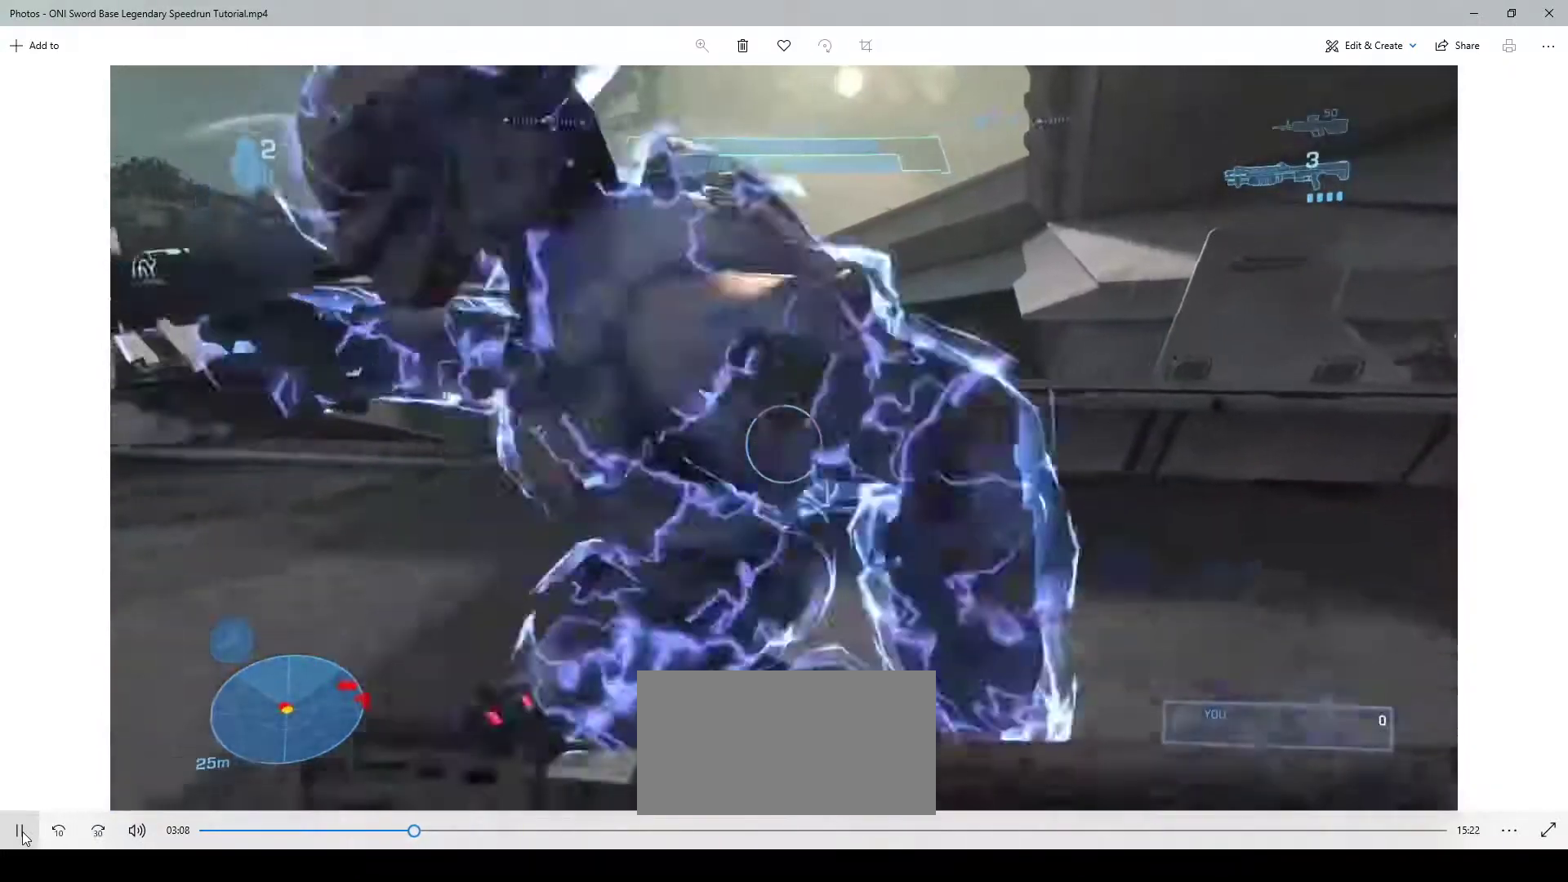
{"keys": ["d", "s"], "mouse": [], "events": [[83, "s", "down"], [217, "a", "up"], [217, "mouse_left", "down"], [350, "mouse_left", "up"], [383, "d", "down"]]}
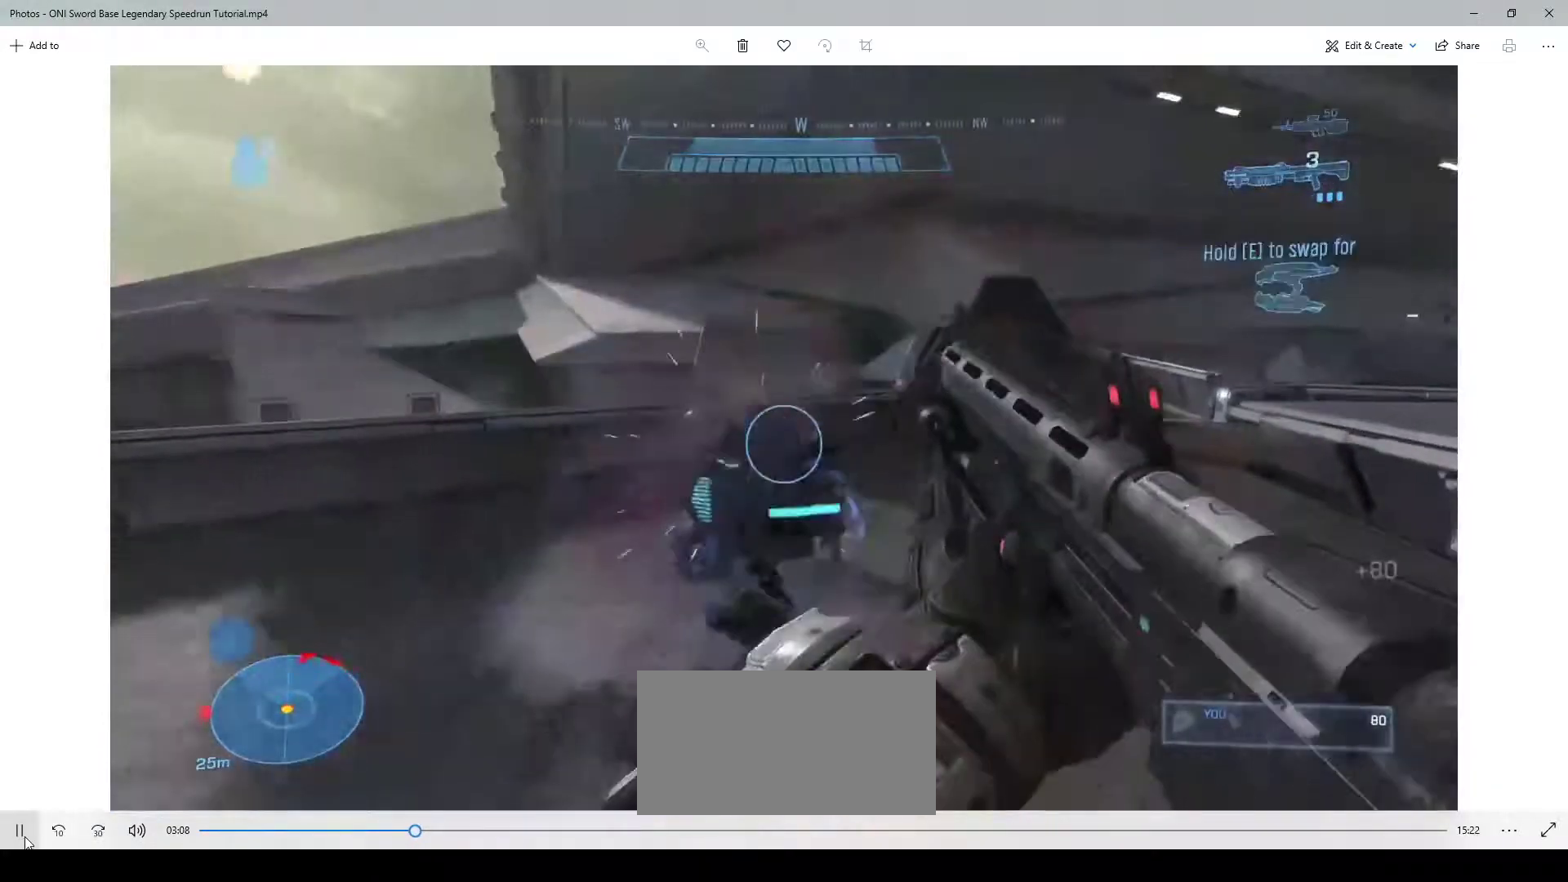
{"keys": ["d"], "mouse": [], "events": [[83, "mouse_wheel", "down"], [150, "mouse_wheel", "up"], [250, "d", "up"], [383, "d", "down"], [483, "s", "up"]]}
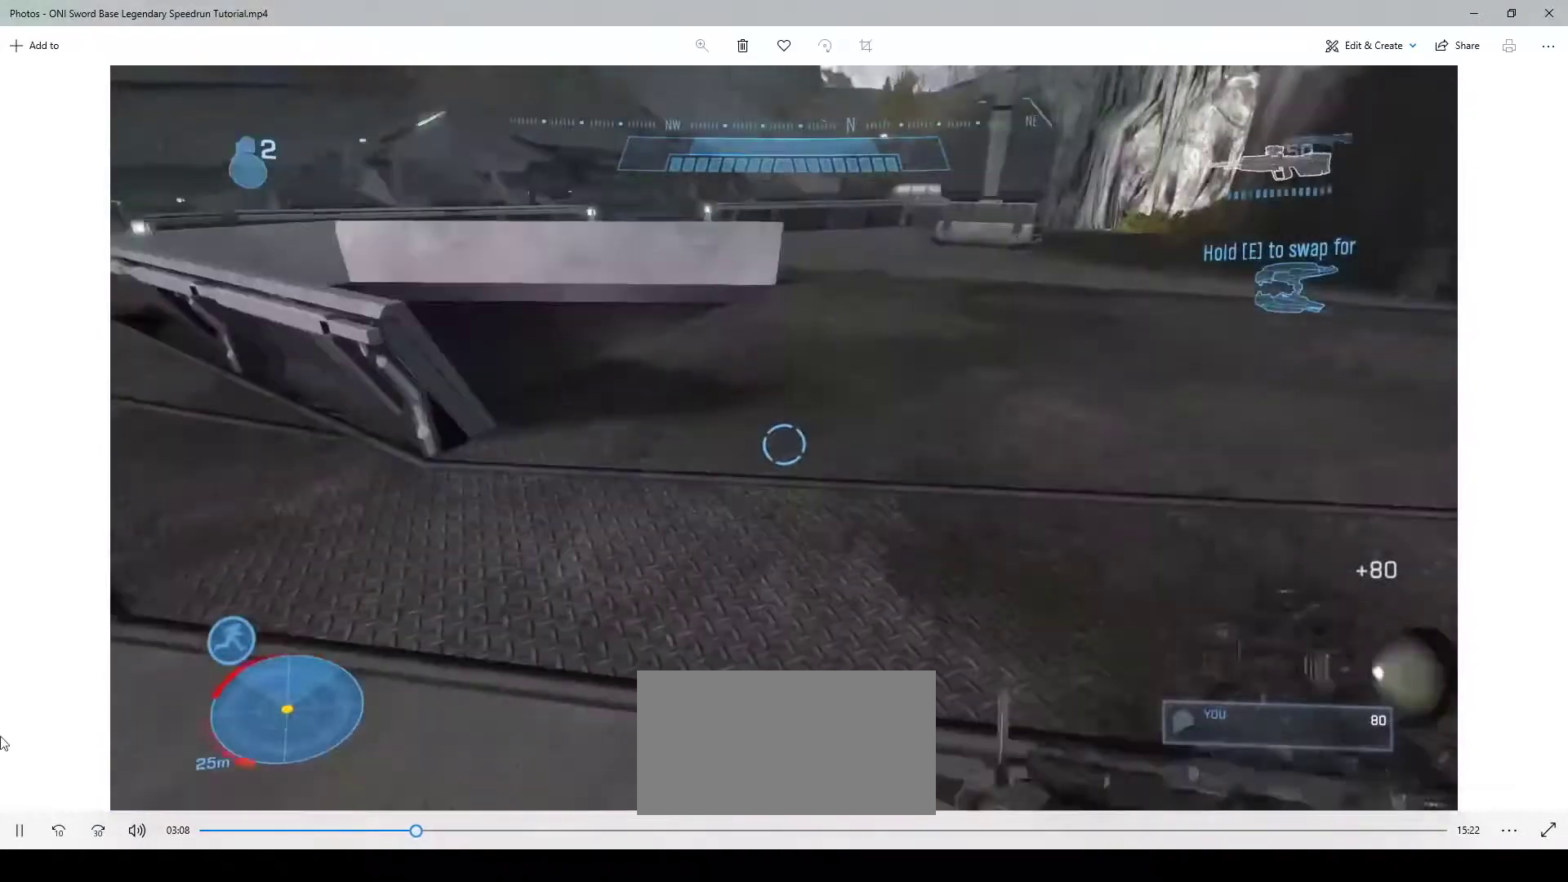
{"keys": ["d", "w"], "mouse": [], "events": [[83, "w", "down"]]}
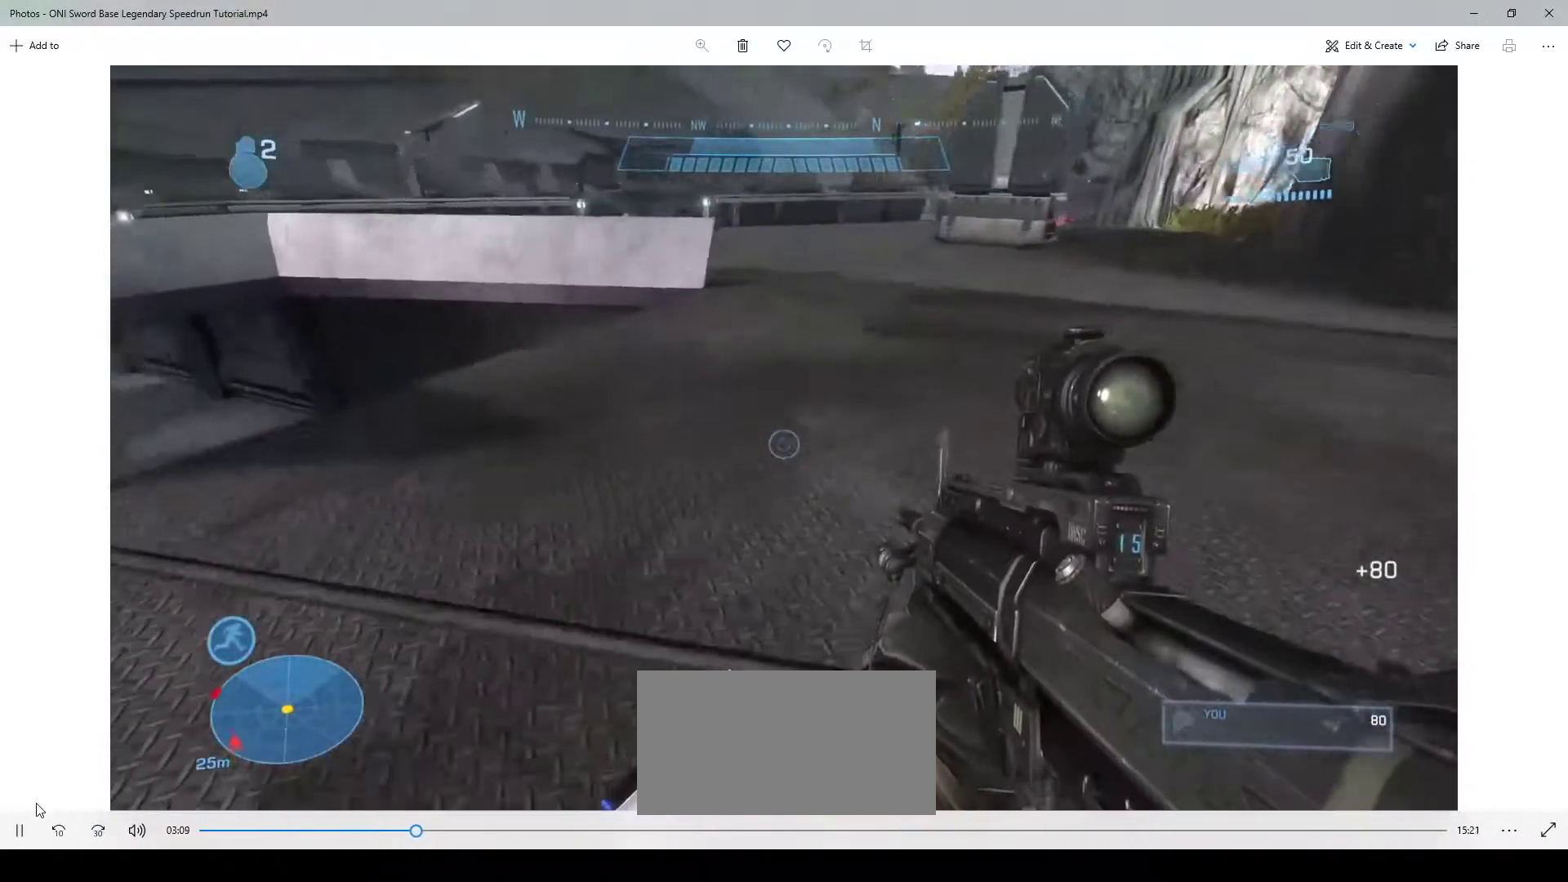
{"keys": ["d", "q"], "mouse": [], "events": [[83, "w", "up"], [383, "q", "down"]]}
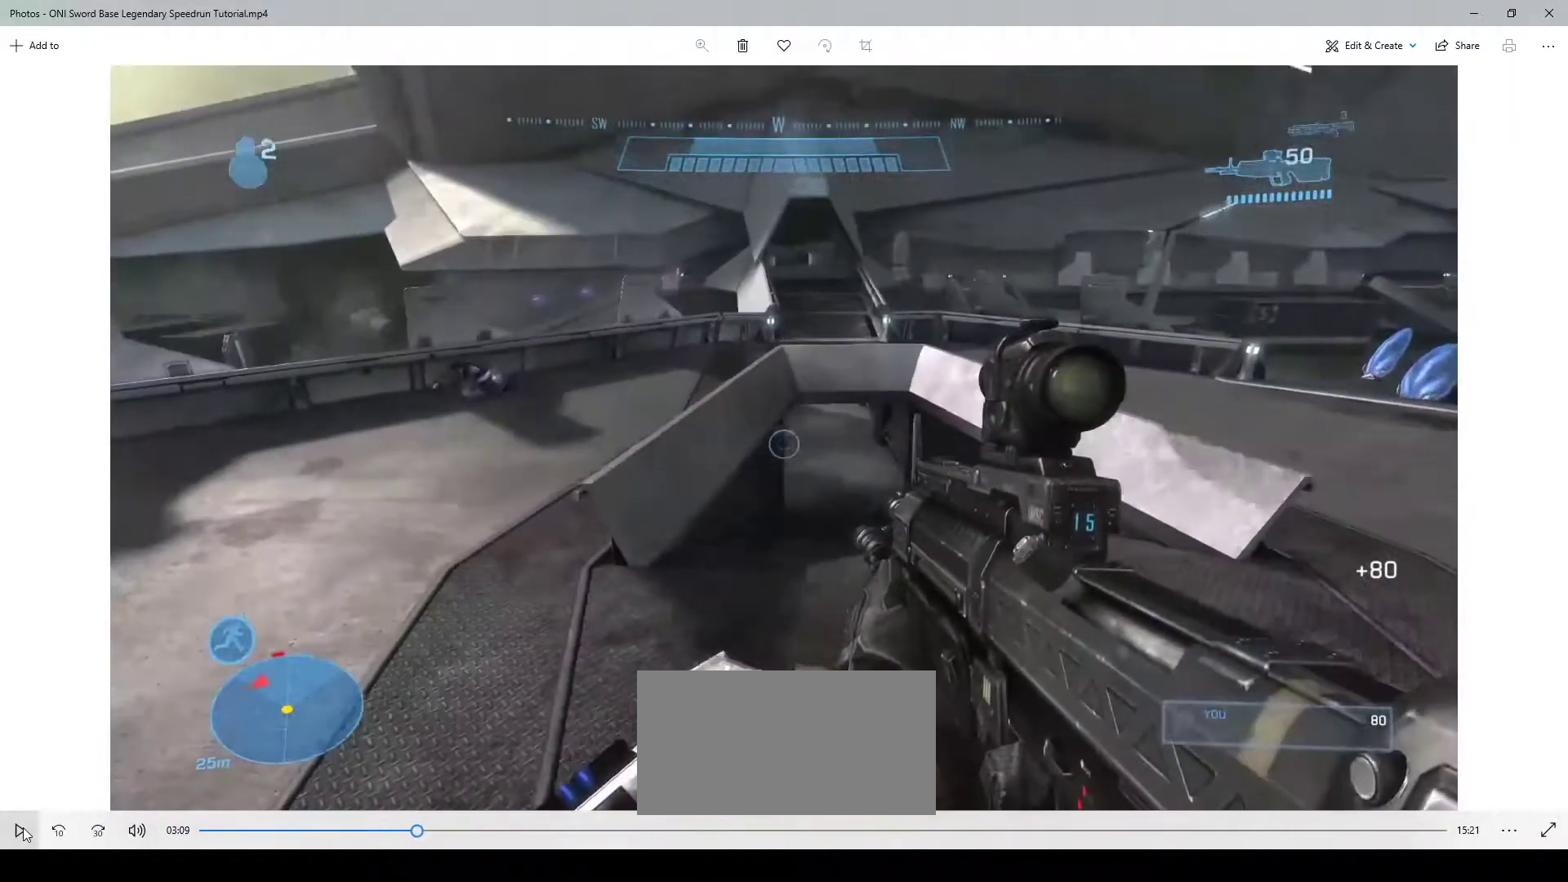
{"keys": ["d", "q"], "mouse": [], "events": []}
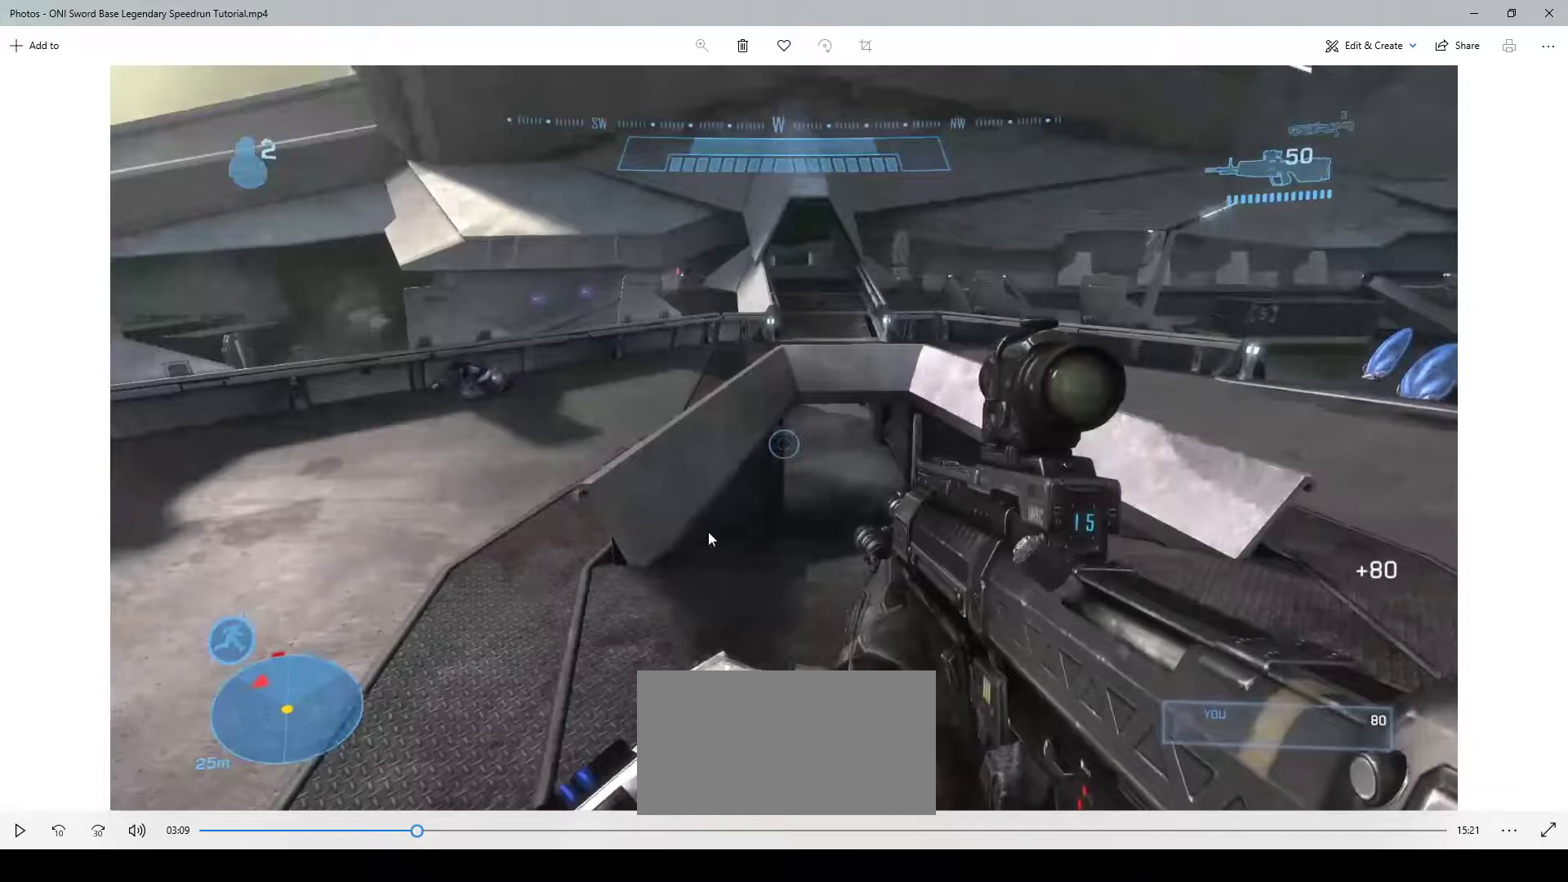
{"keys": ["d", "q"], "mouse": [], "events": []}
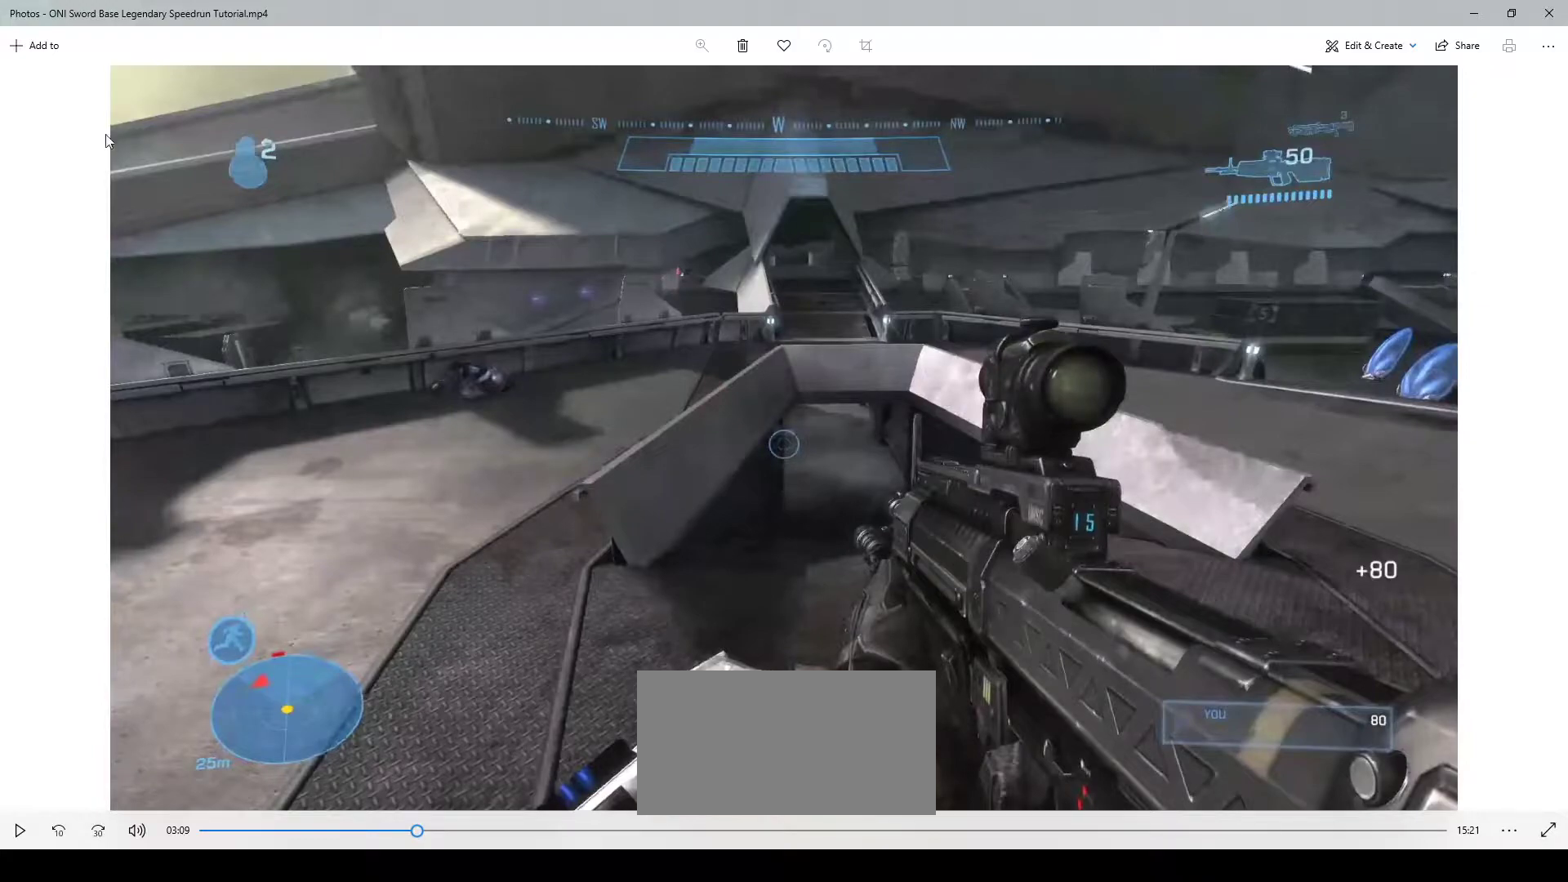
{"keys": ["d", "q"], "mouse": [], "events": []}
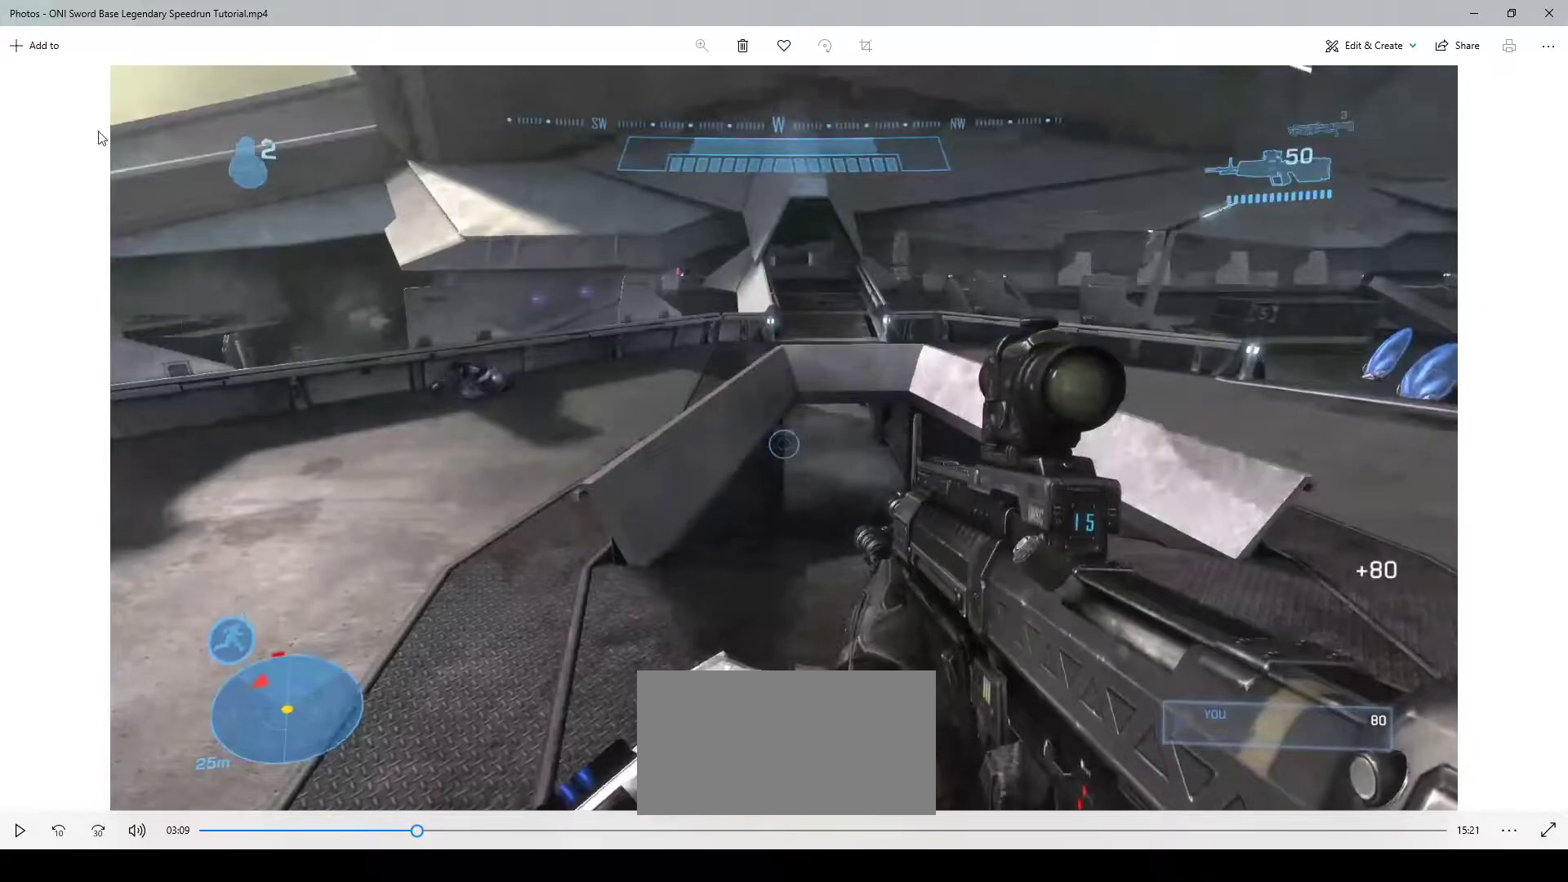
{"keys": ["d", "q"], "mouse": [], "events": []}
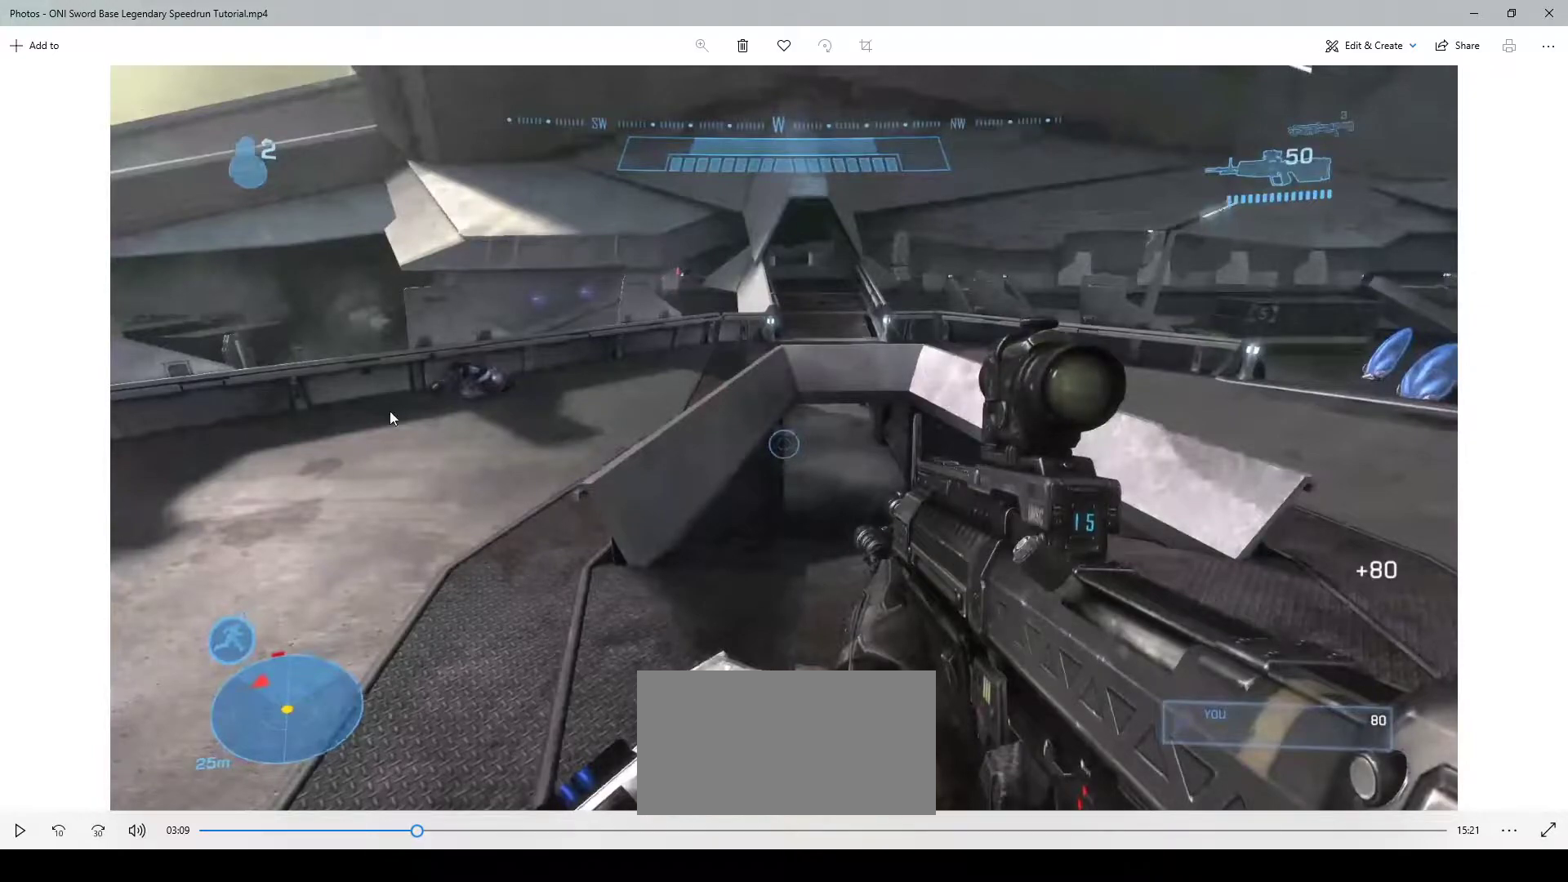
{"keys": ["d", "q"], "mouse": [], "events": []}
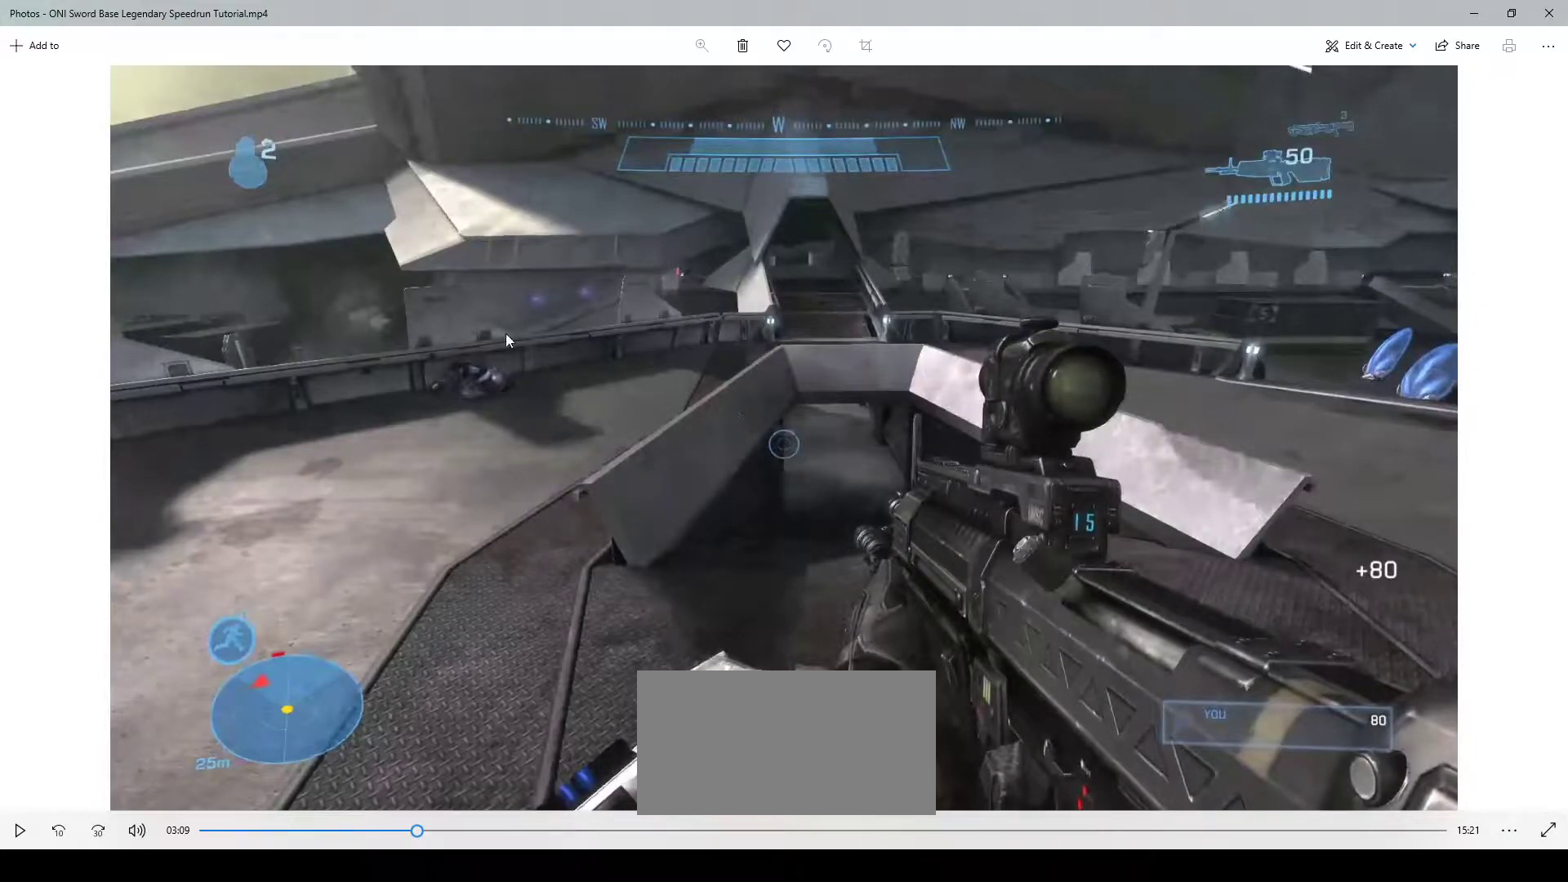
{"keys": ["d", "q"], "mouse": [], "events": []}
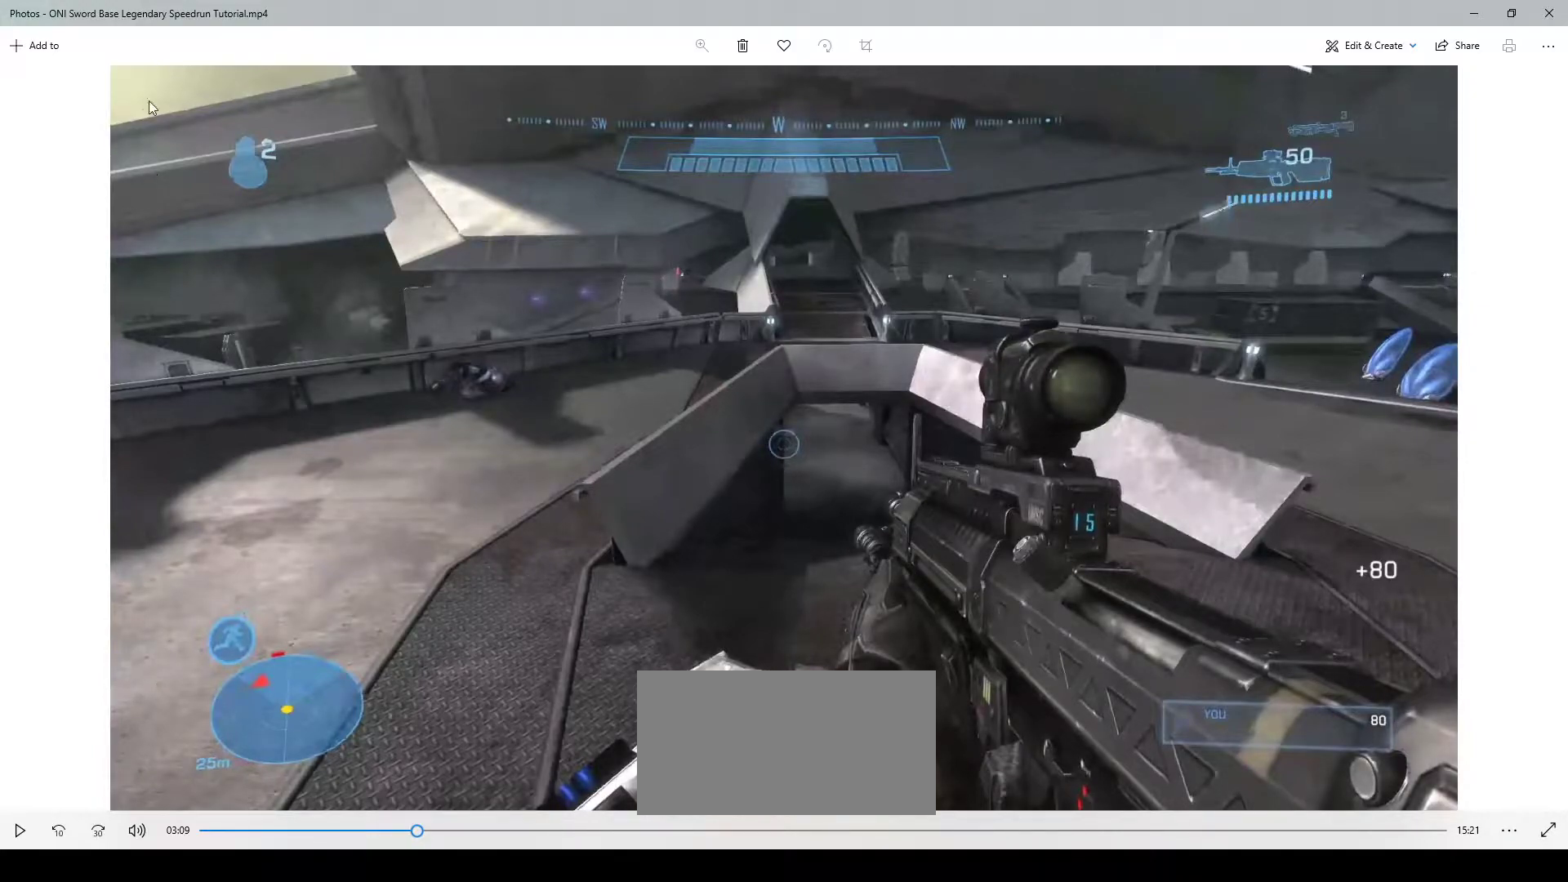
{"keys": ["d", "q"], "mouse": [], "events": []}
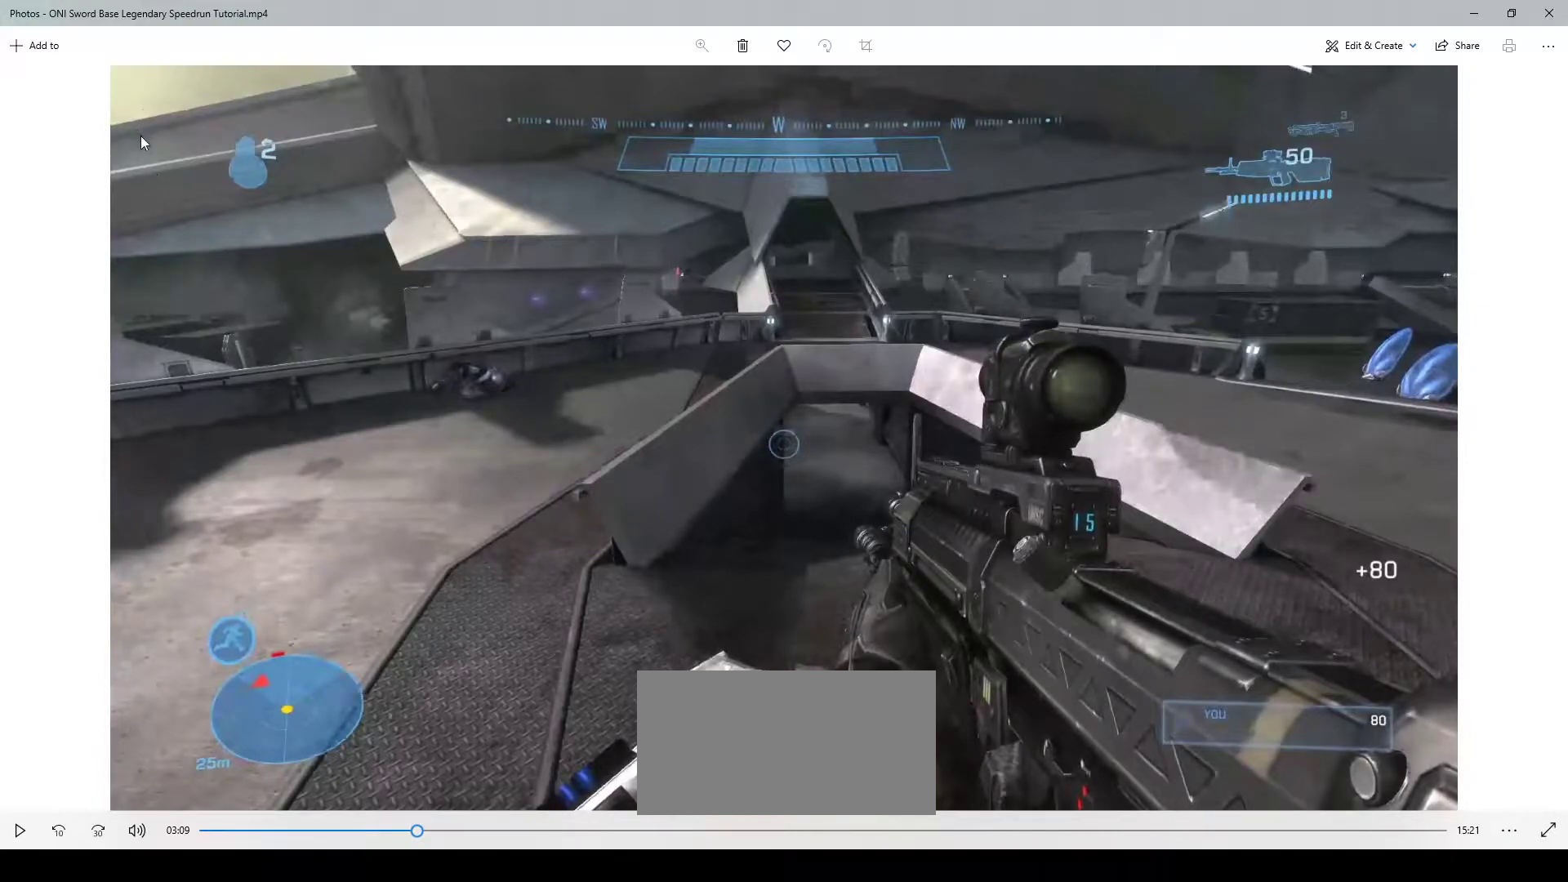
{"keys": ["d", "q"], "mouse": [], "events": []}
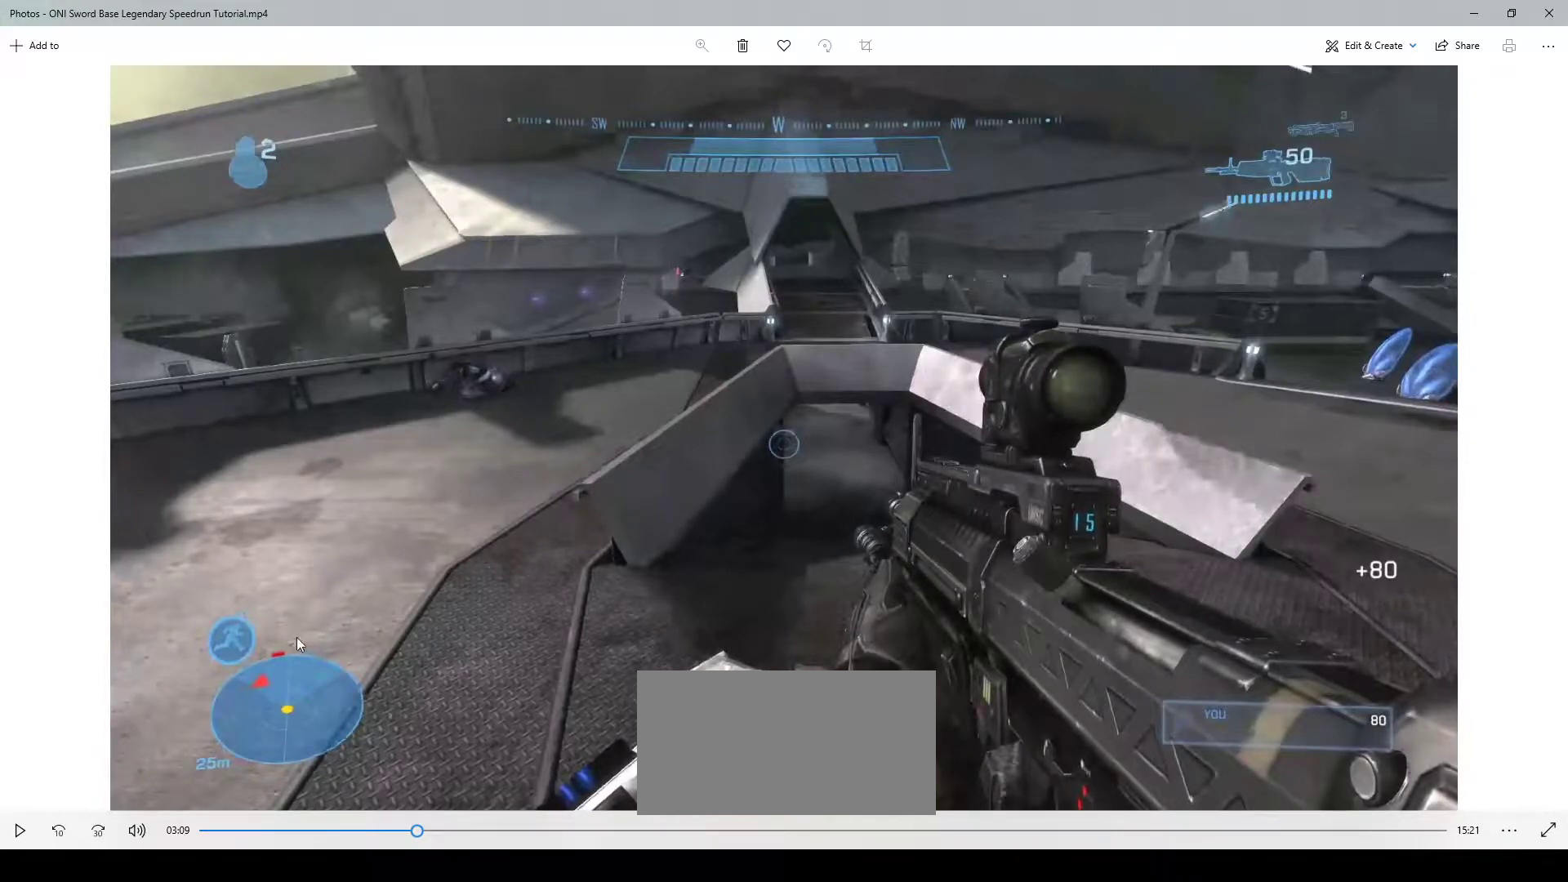
{"keys": ["d", "q"], "mouse": [], "events": []}
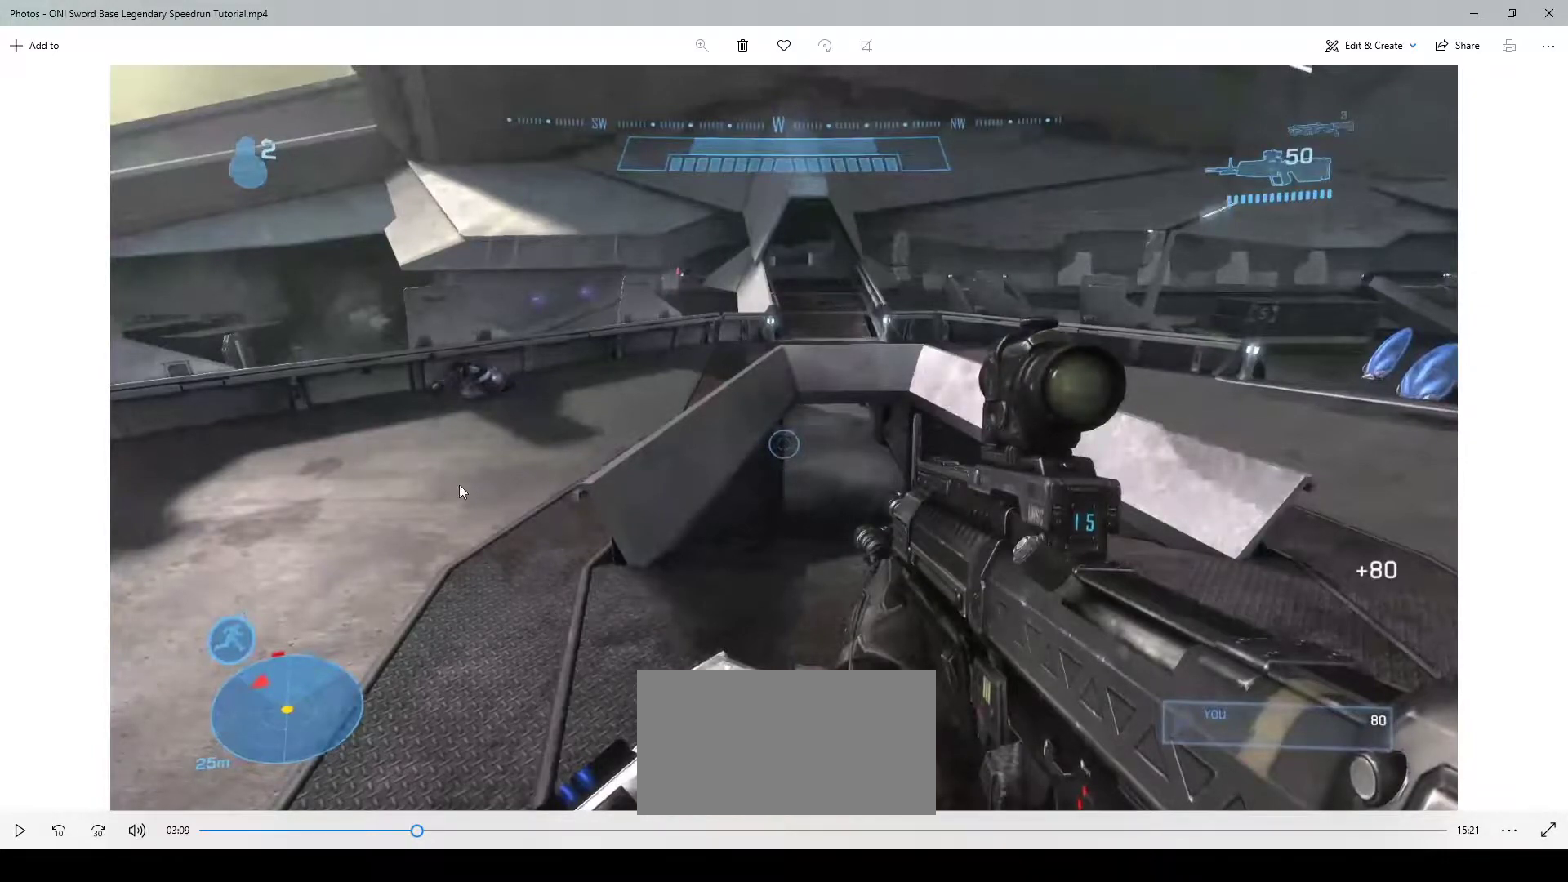
{"keys": ["d", "q"], "mouse": [], "events": []}
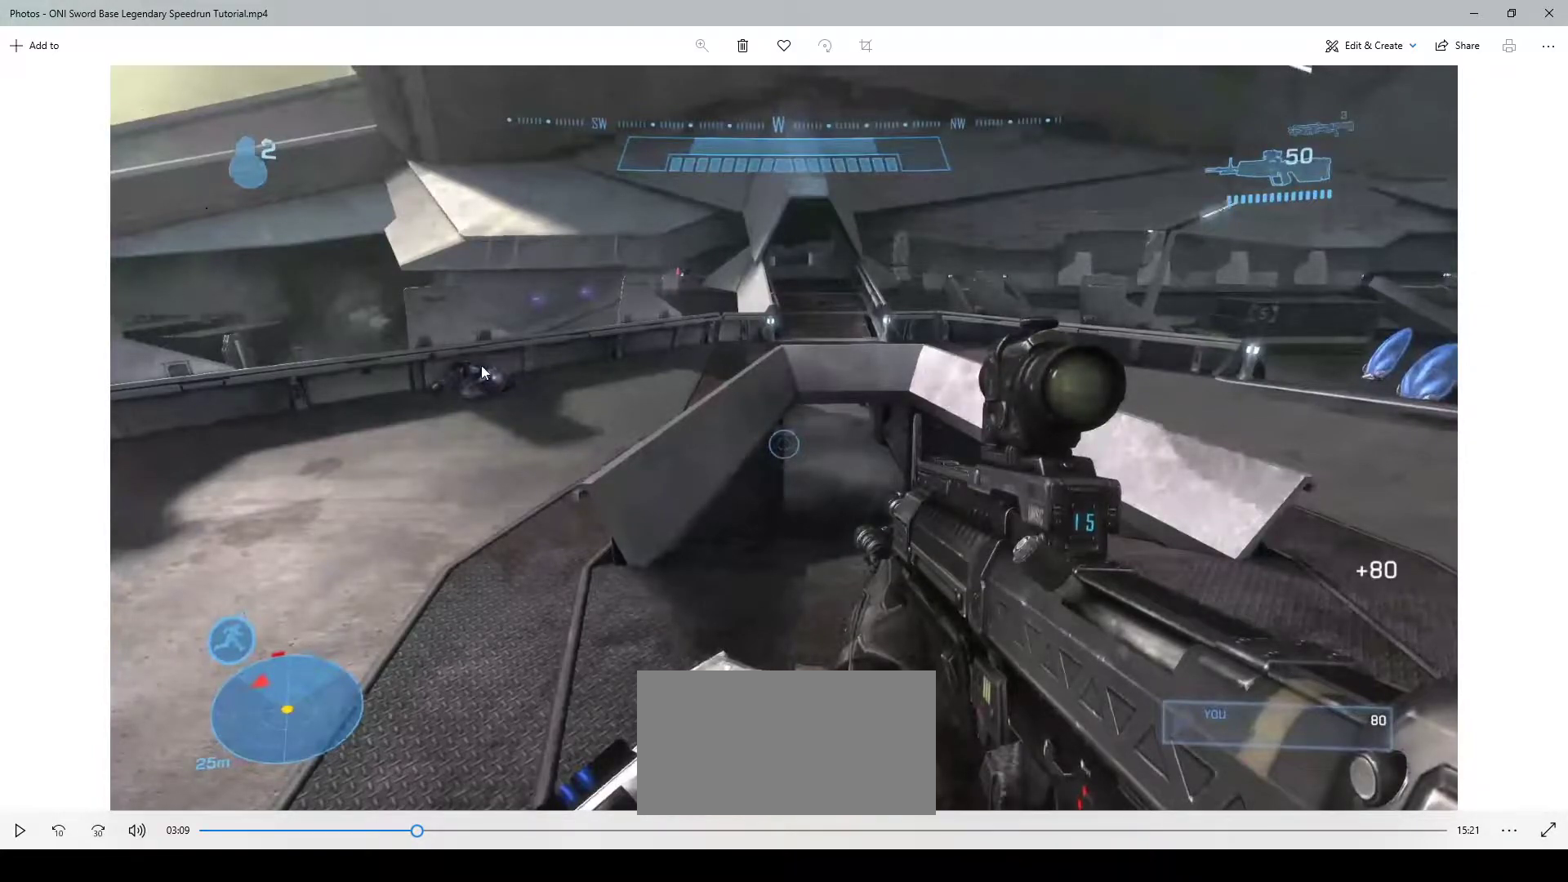
{"keys": ["d", "q"], "mouse": [], "events": []}
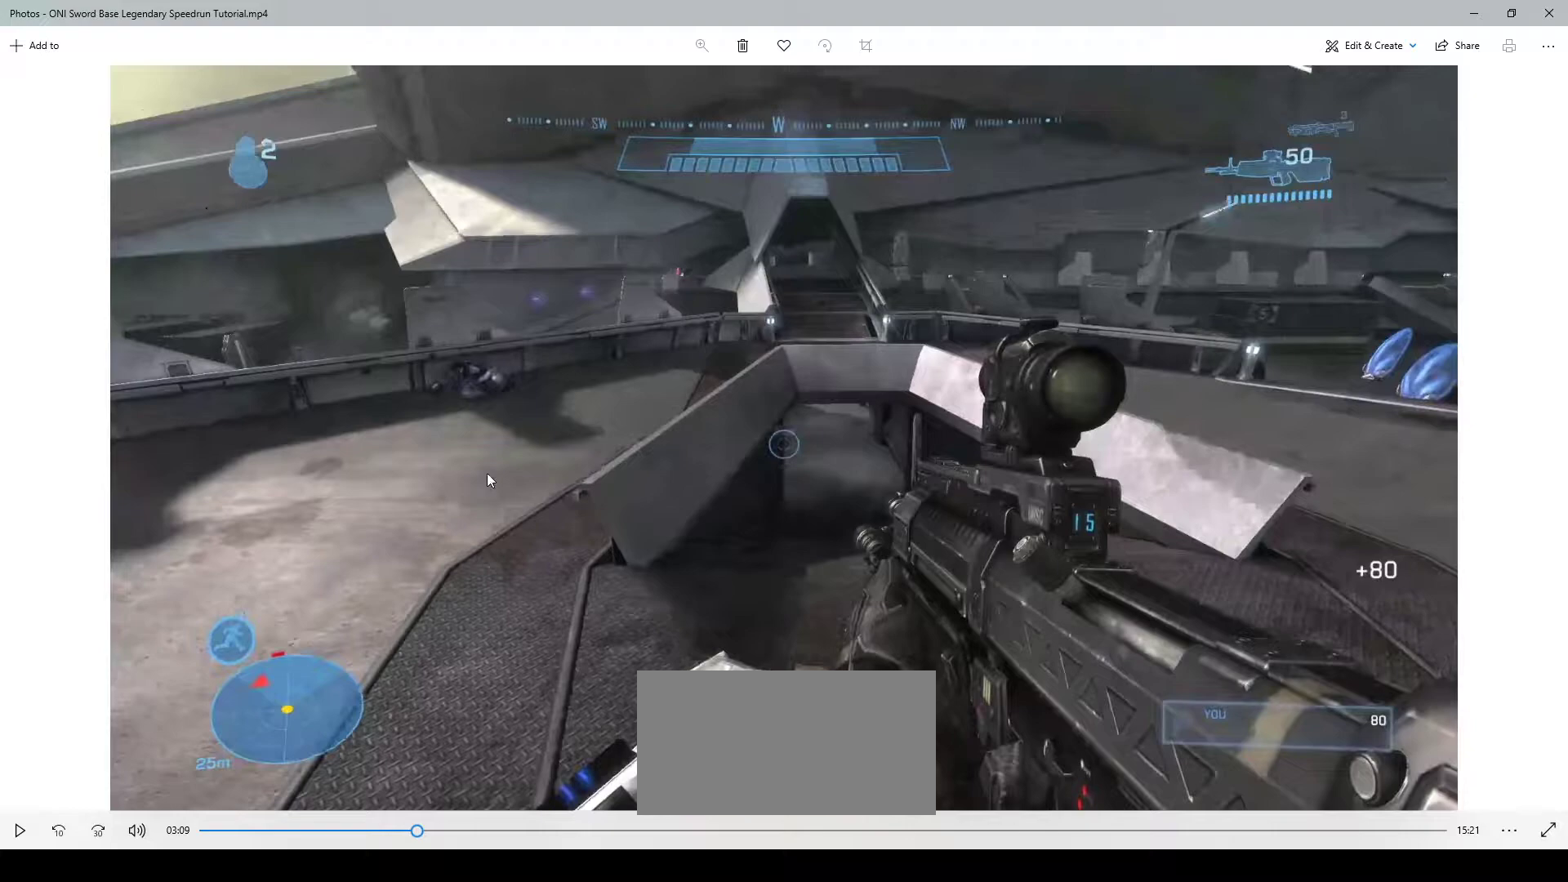
{"keys": ["d", "q"], "mouse": [], "events": []}
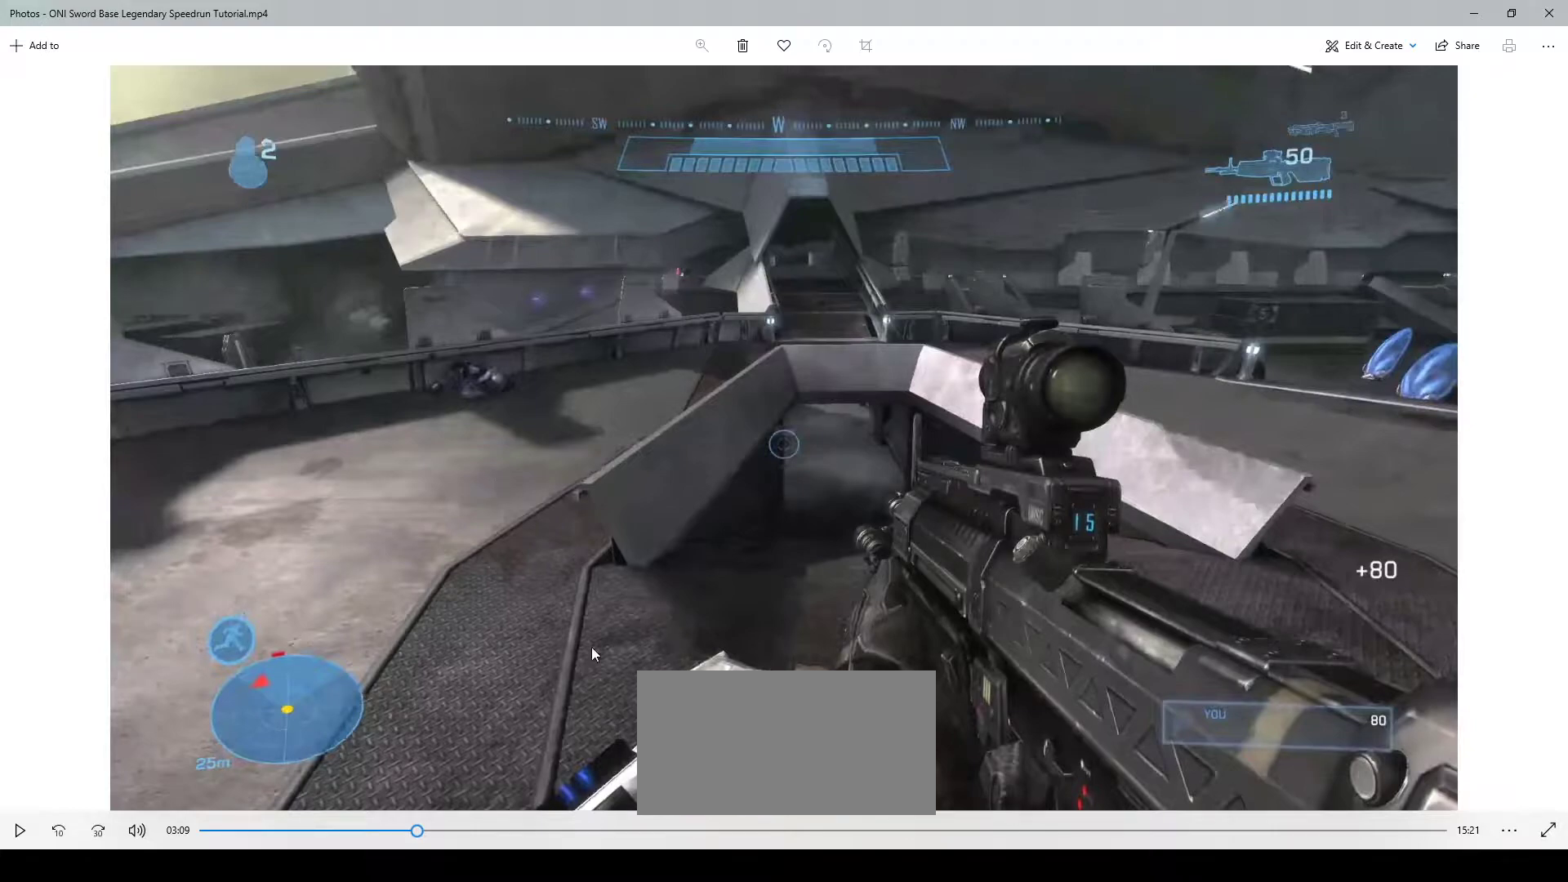
{"keys": ["d", "q"], "mouse": [], "events": []}
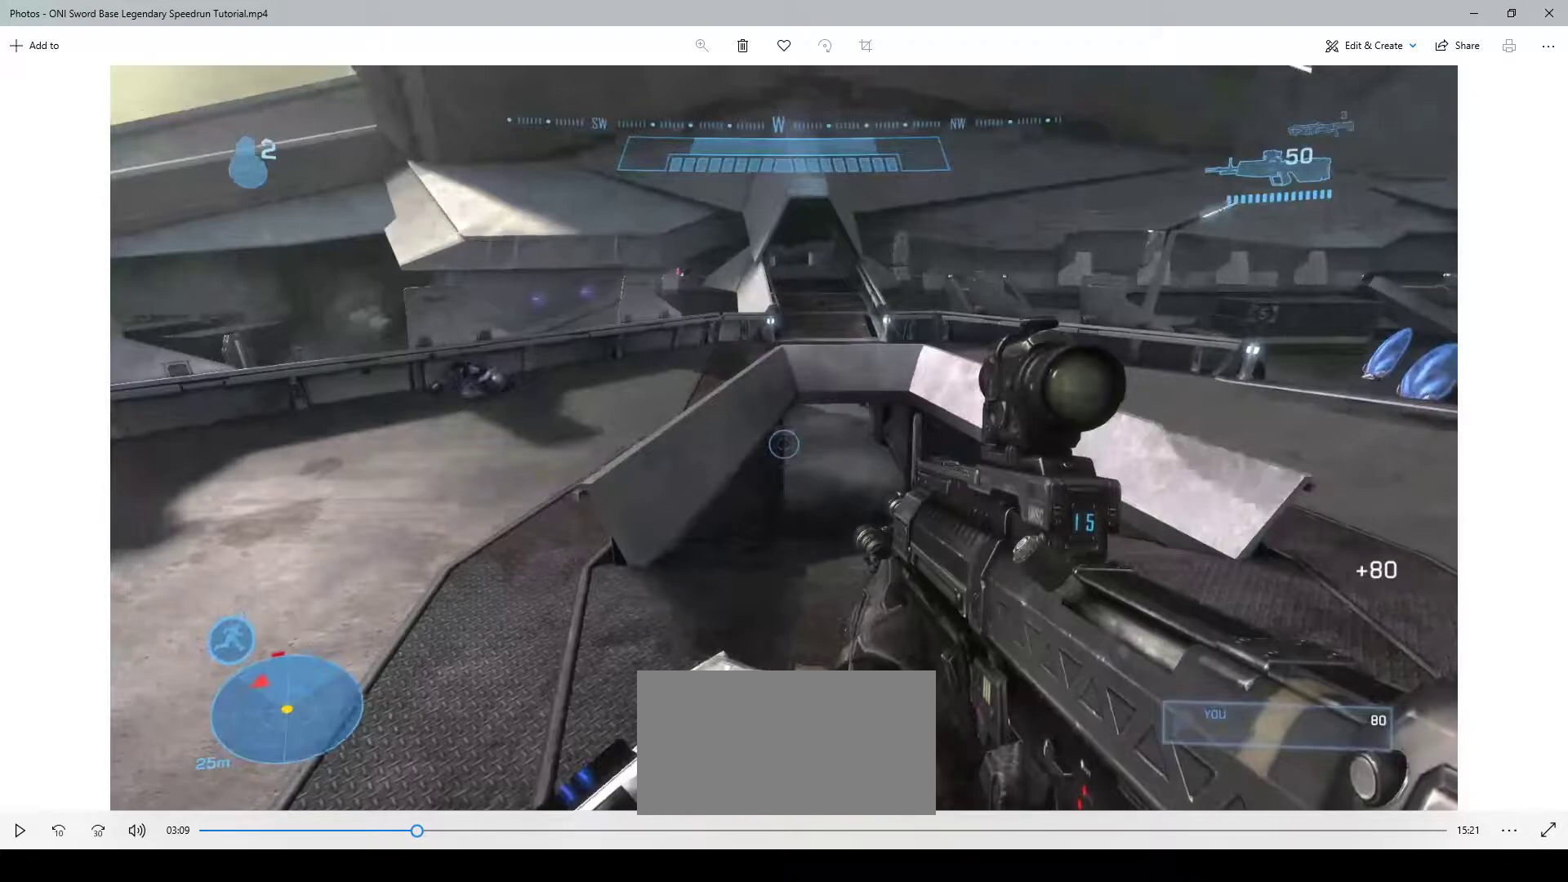
{"keys": ["d", "q"], "mouse": [], "events": []}
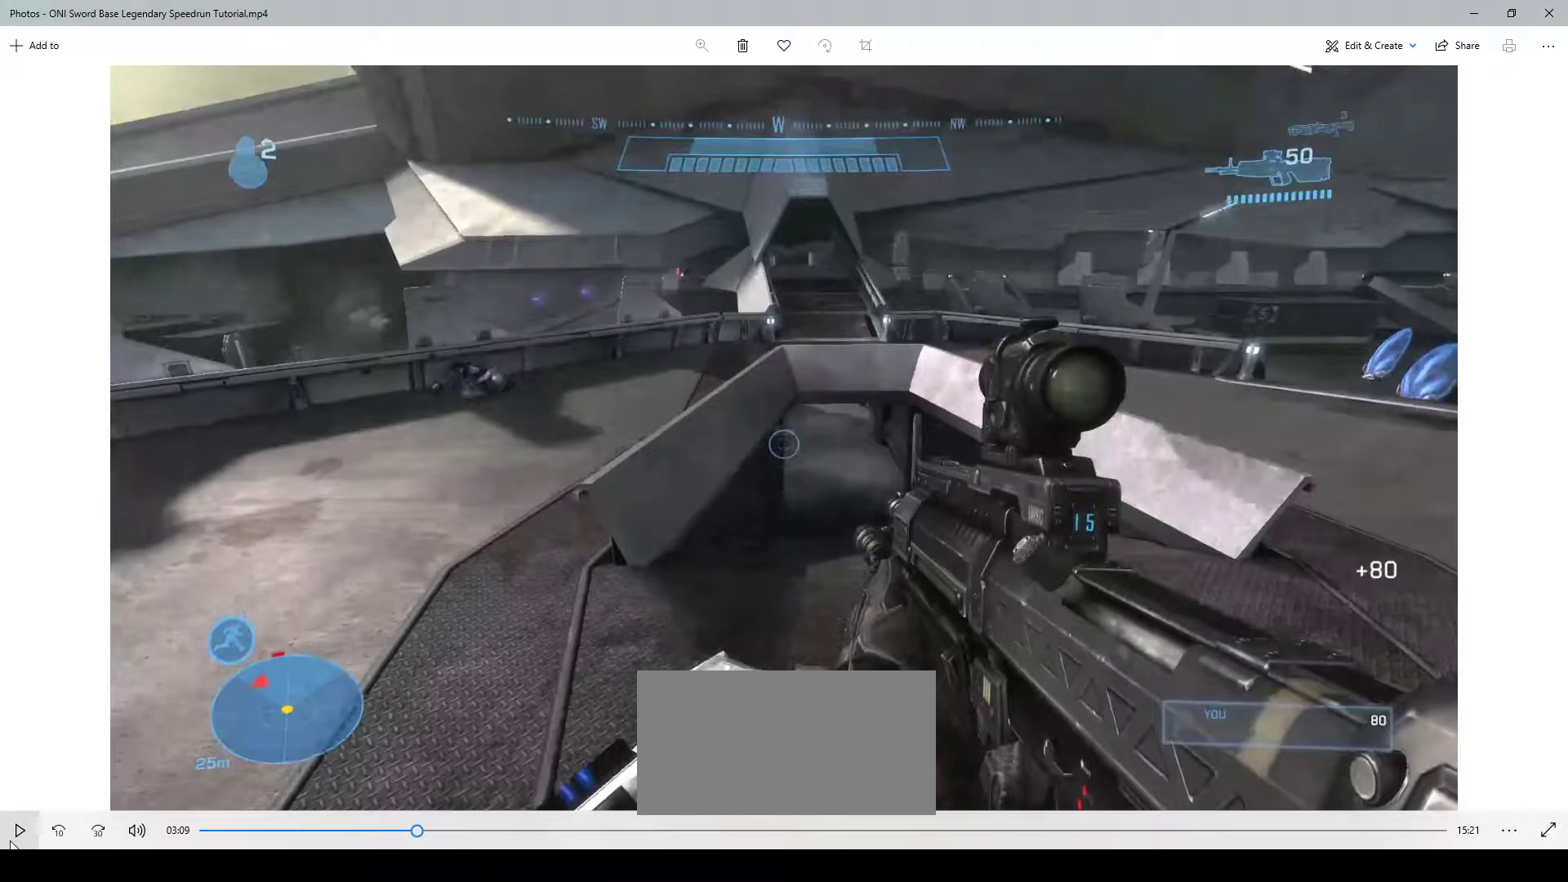
{"keys": ["d", "q"], "mouse": [], "events": []}
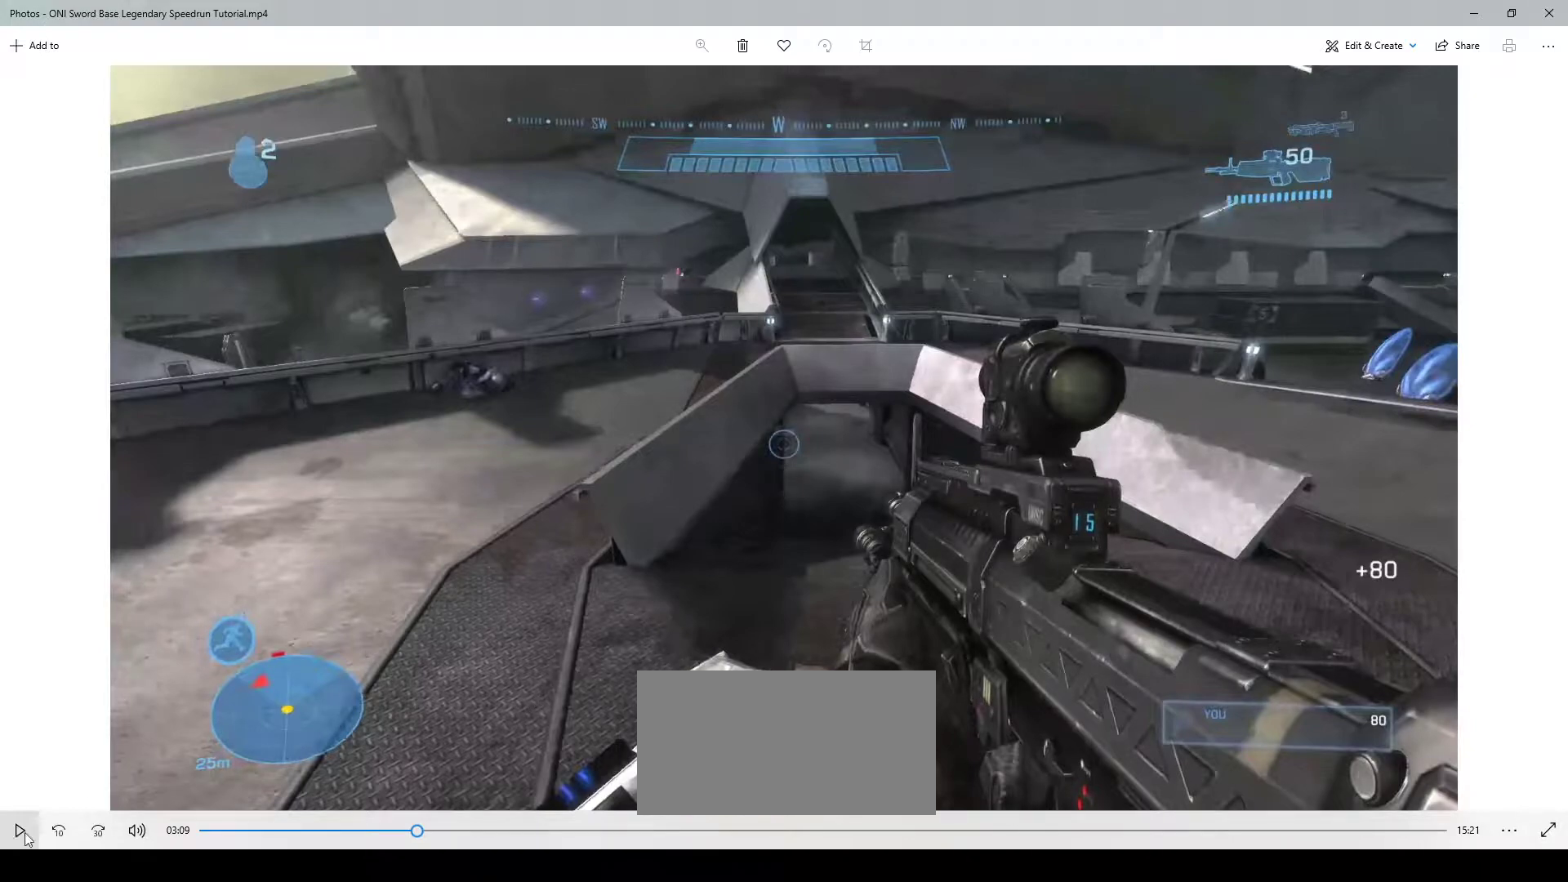
{"keys": ["d", "q"], "mouse": [], "events": []}
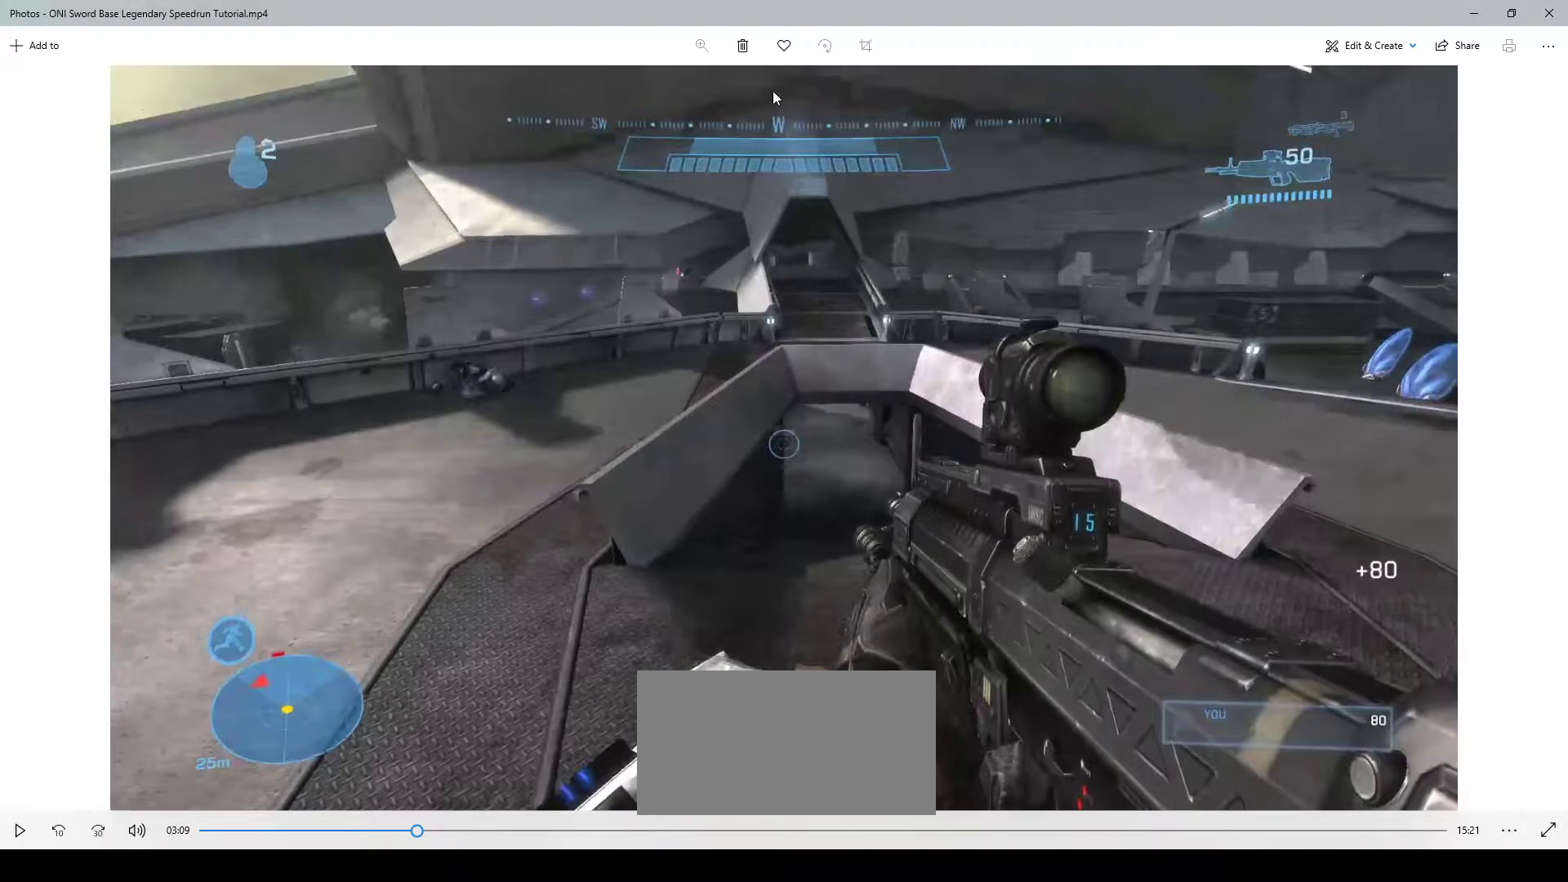
{"keys": ["d", "q"], "mouse": [], "events": []}
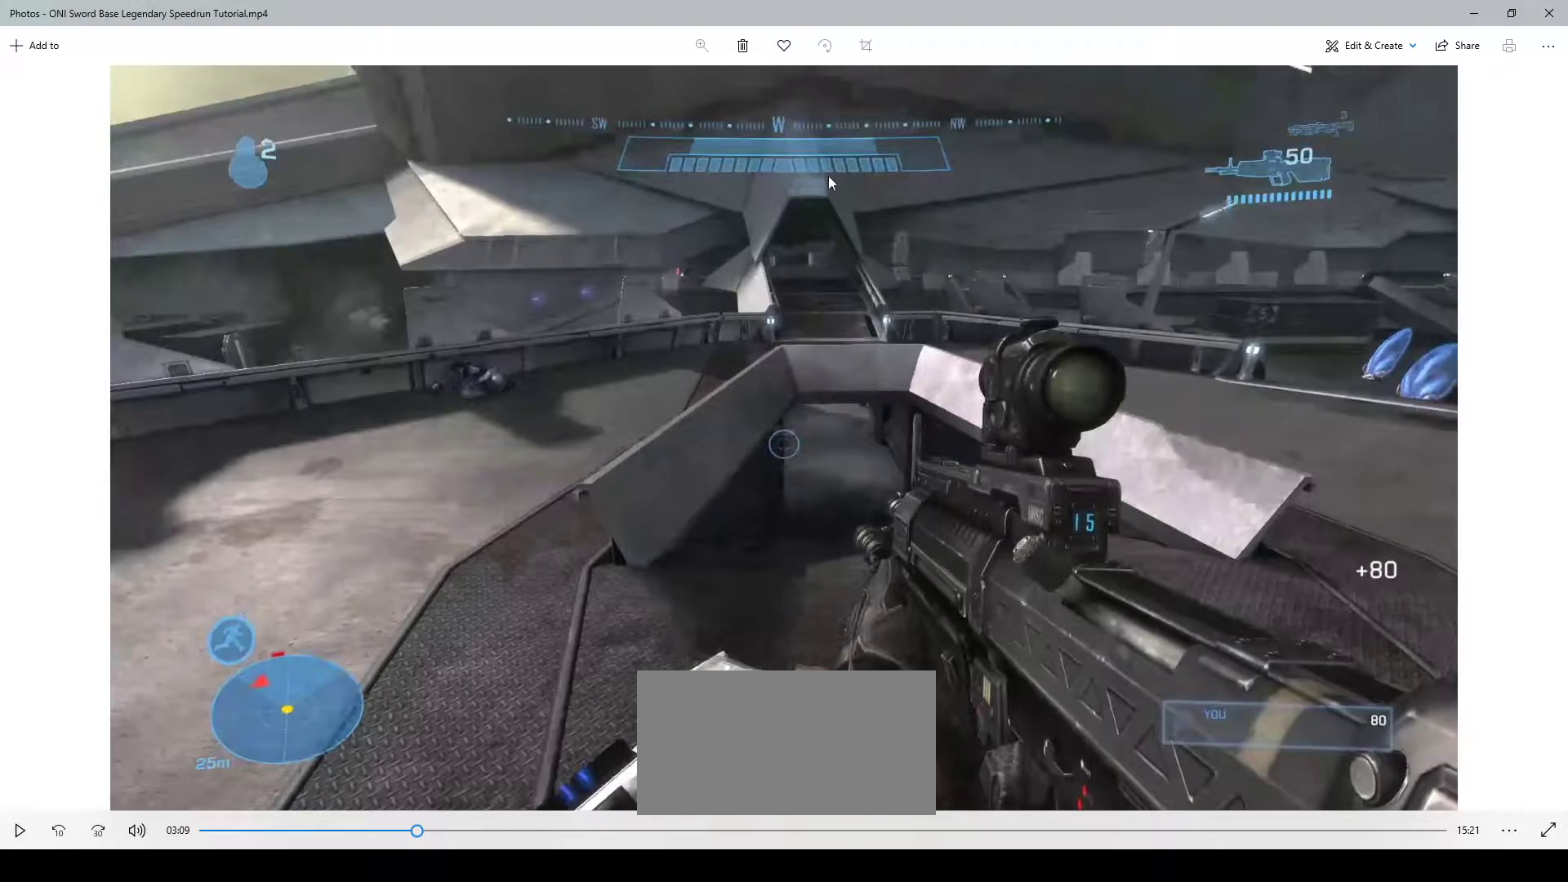
{"keys": ["d", "q"], "mouse": [], "events": []}
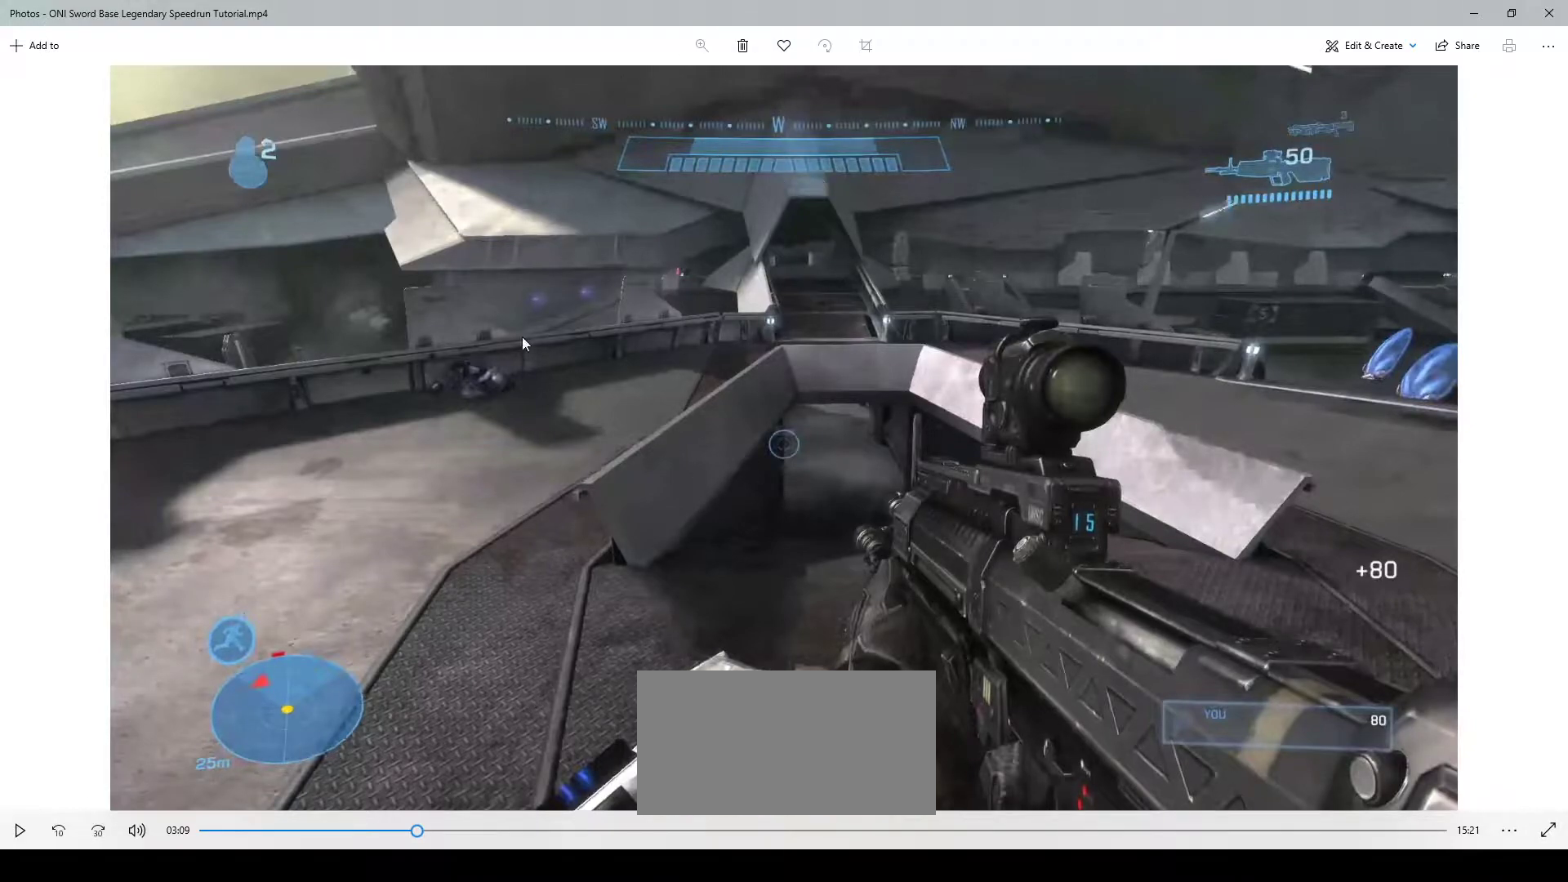
{"keys": ["d", "q"], "mouse": [], "events": []}
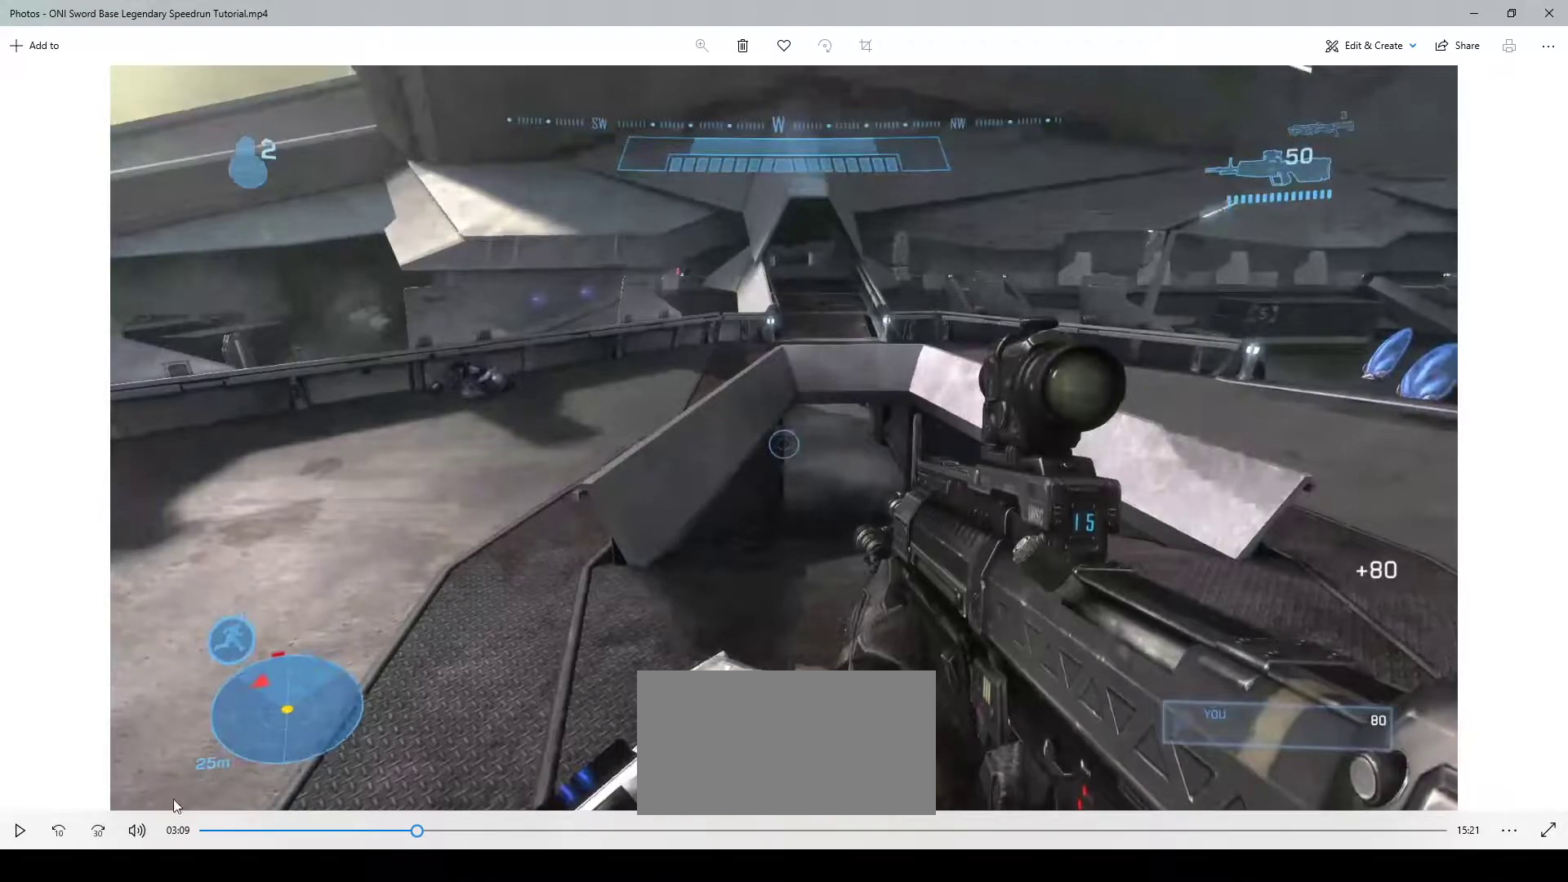
{"keys": ["d", "q"], "mouse": [], "events": []}